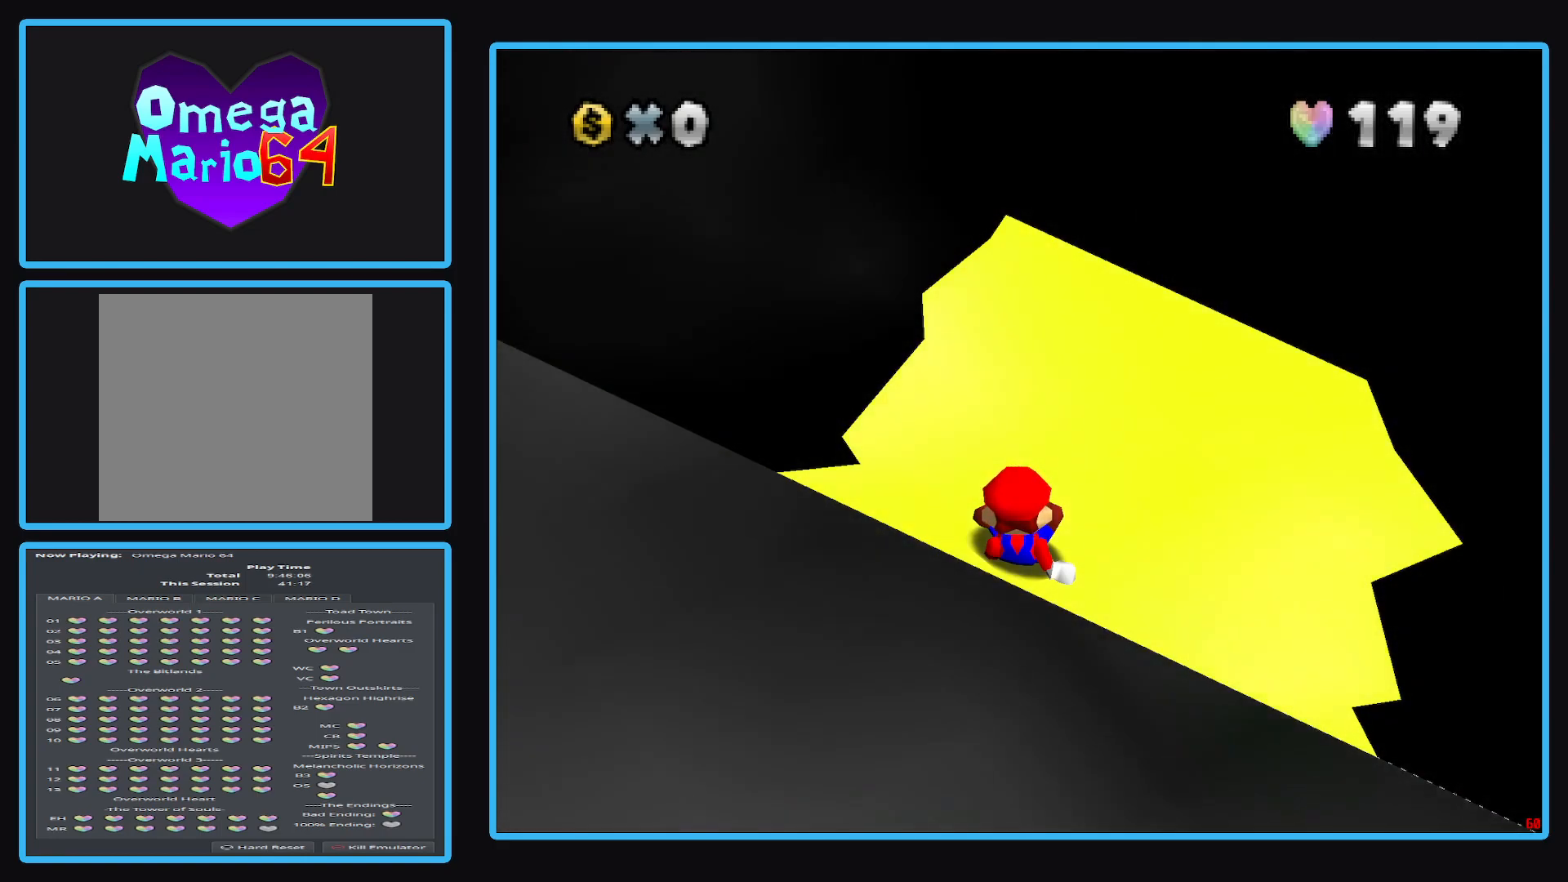
Gameplay with a controller (Xbox layout); each line is a JSON object with the inputs held at the frame after it. "events" lists button and stick changes between this image and that frame as [ms after this image, input, new state], when the widget could be followed in between. Not read: L3 R3.
{"buttons": [], "left_stick": "center", "right_stick": "center", "events": [[383, "left_stick", "up"], [433, "left_stick", "center"]]}
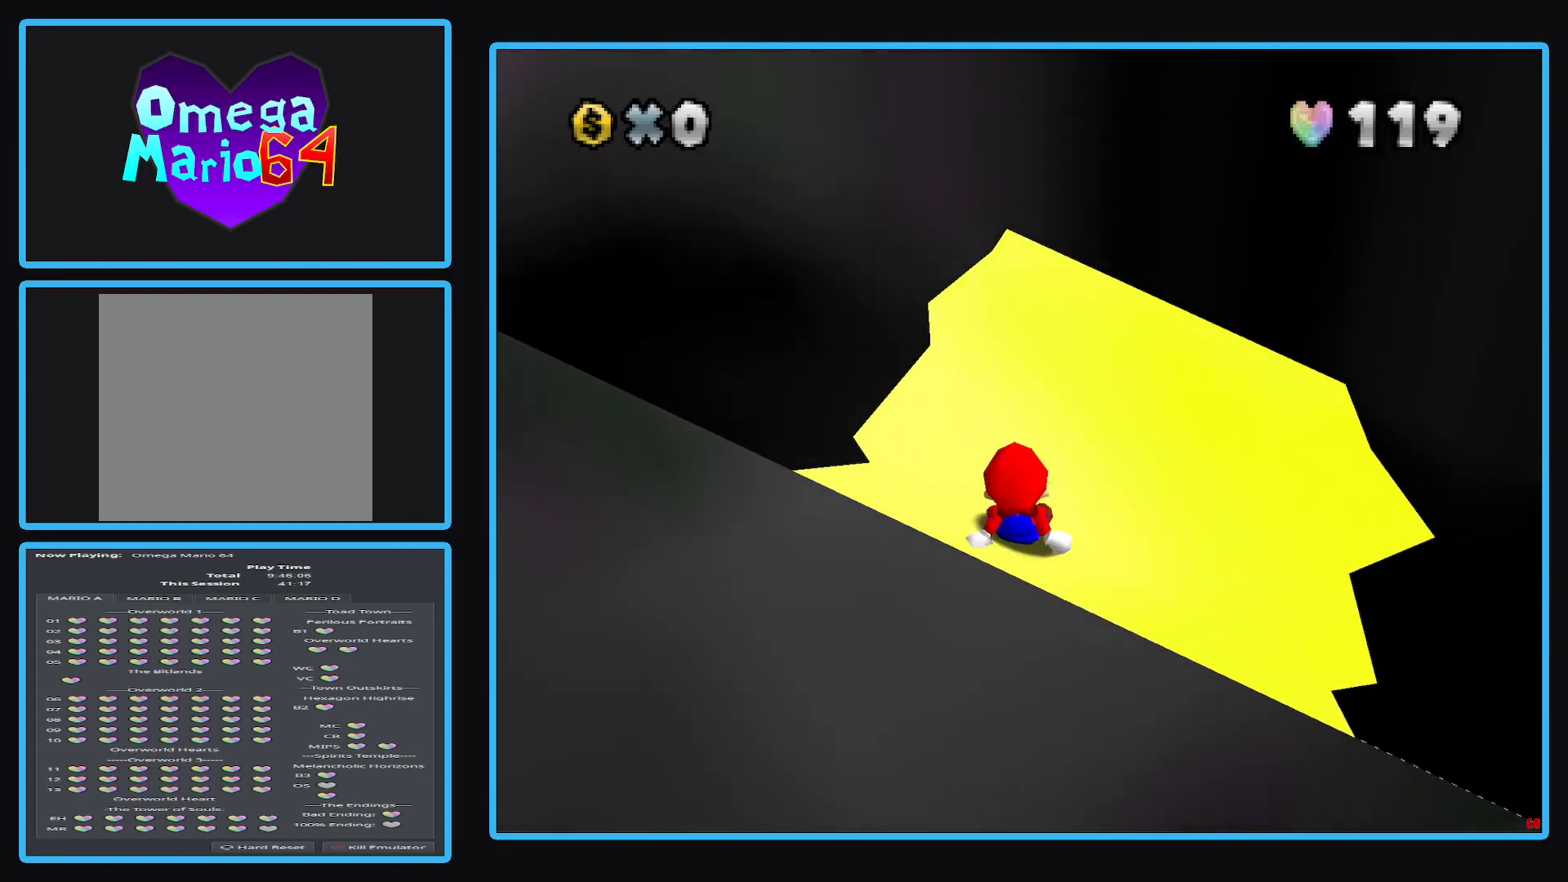
{"buttons": [], "left_stick": "center", "right_stick": "center", "events": [[233, "B", "down"], [350, "B", "up"]]}
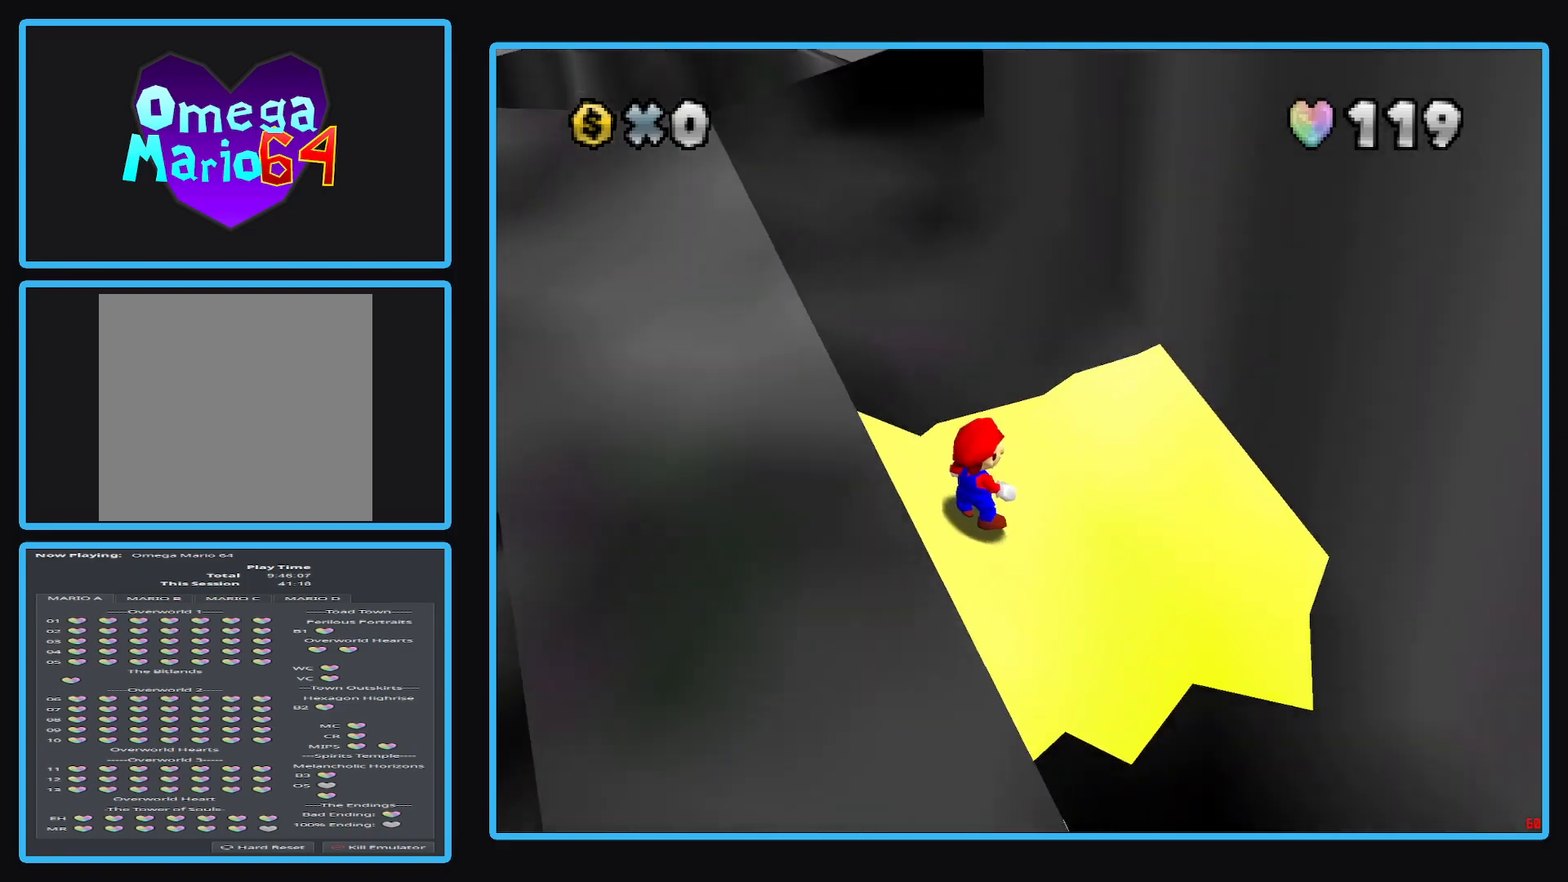
{"buttons": [], "left_stick": "center", "right_stick": "center", "events": [[83, "left_stick", "up"], [200, "left_stick", "center"]]}
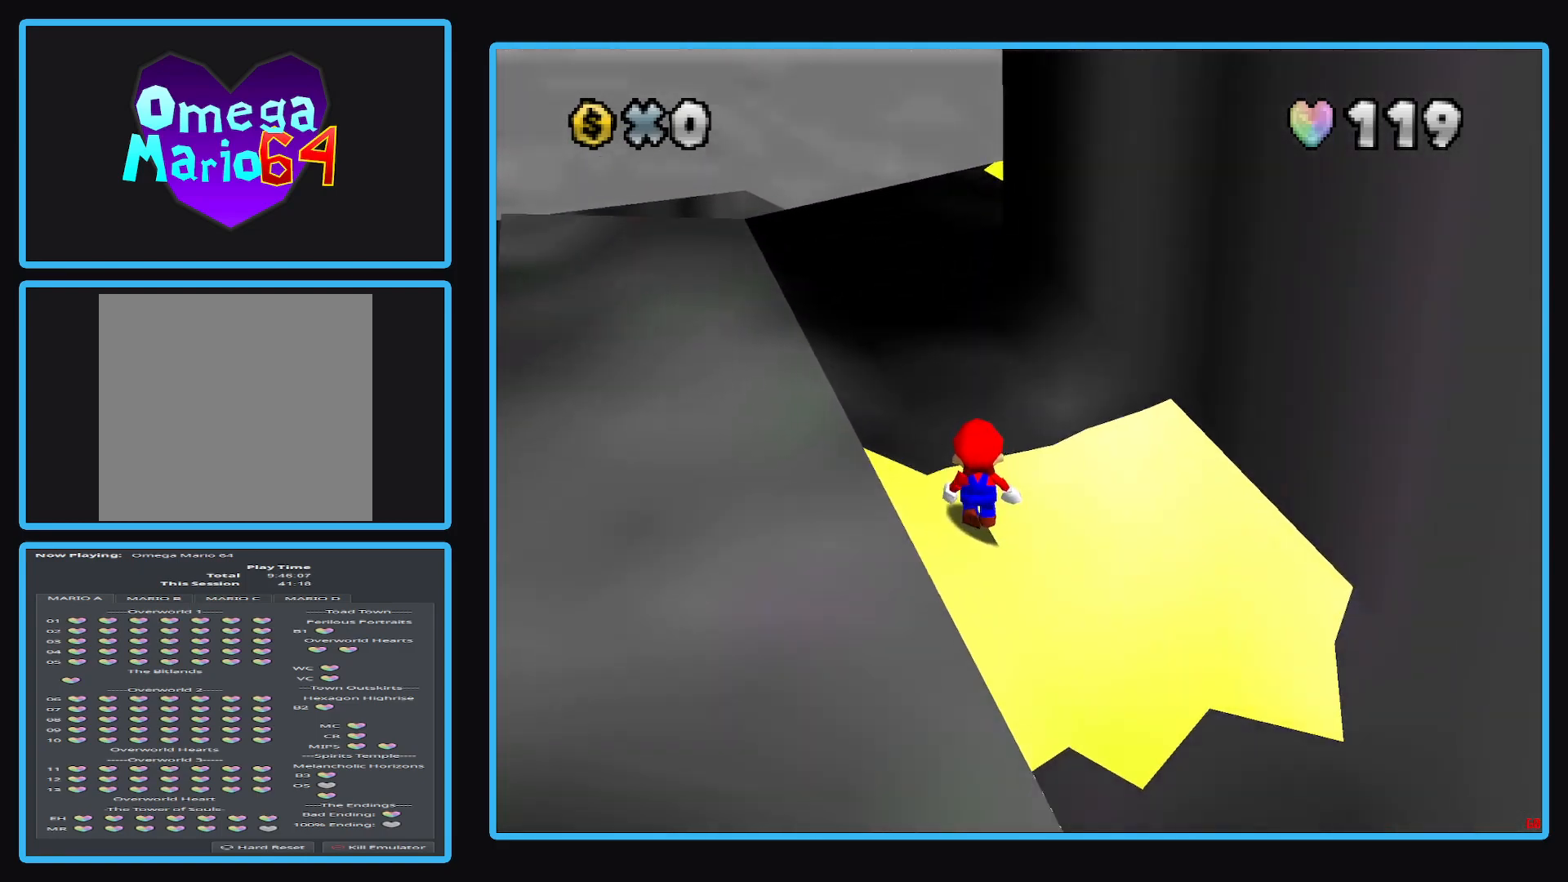
{"buttons": [], "left_stick": "down-right", "right_stick": "center", "events": [[83, "A", "down"], [133, "left_stick", "right"], [200, "left_stick", "down-right"], [233, "A", "up"]]}
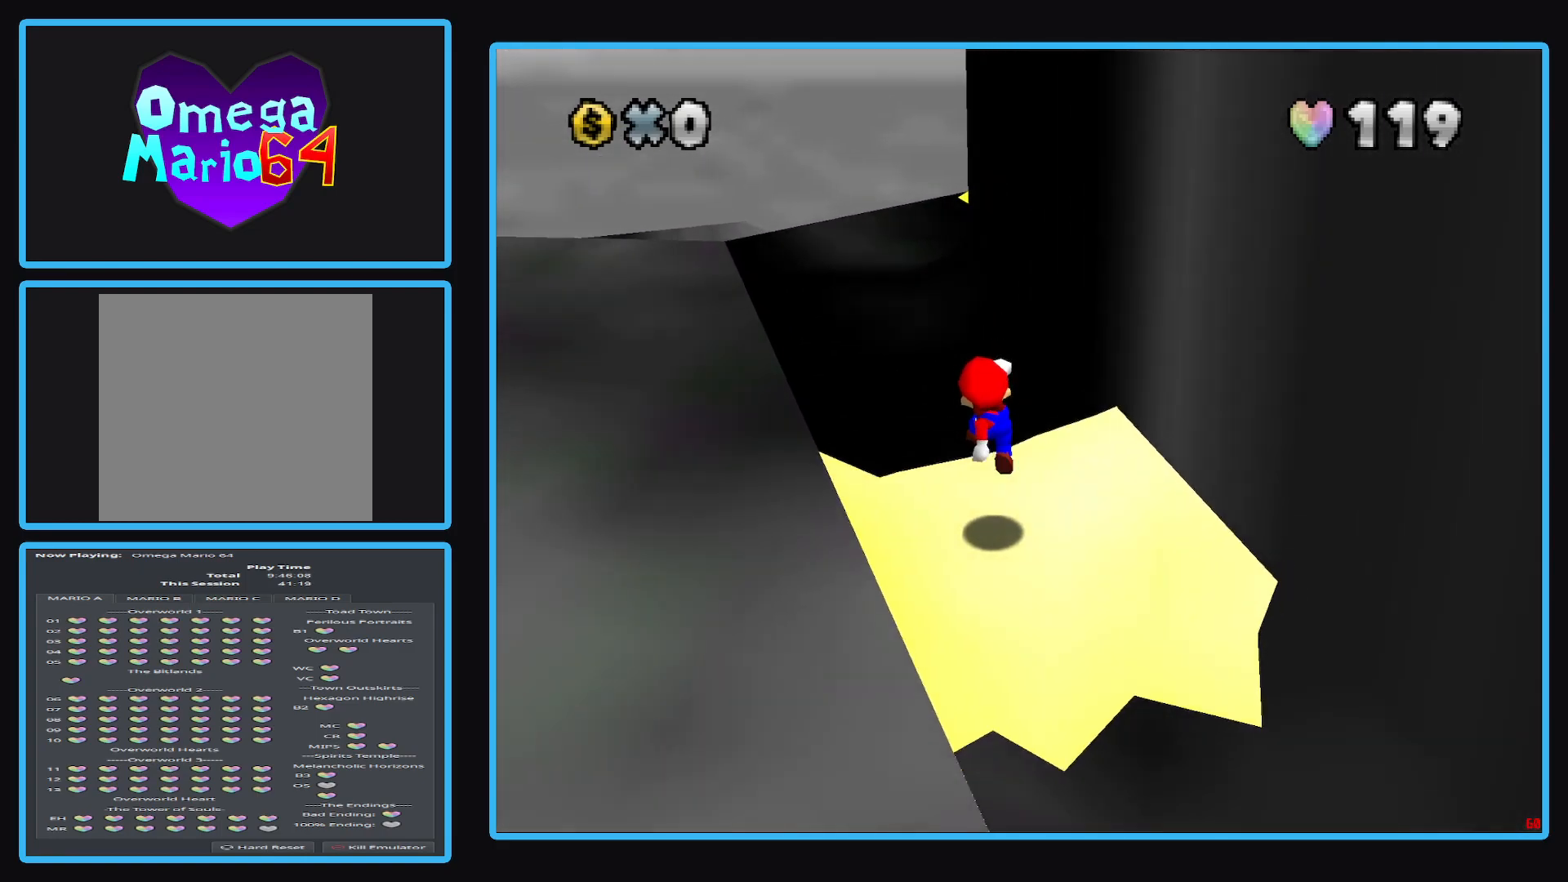
{"buttons": [], "left_stick": "down-right", "right_stick": "center", "events": [[250, "A", "down"], [400, "A", "up"]]}
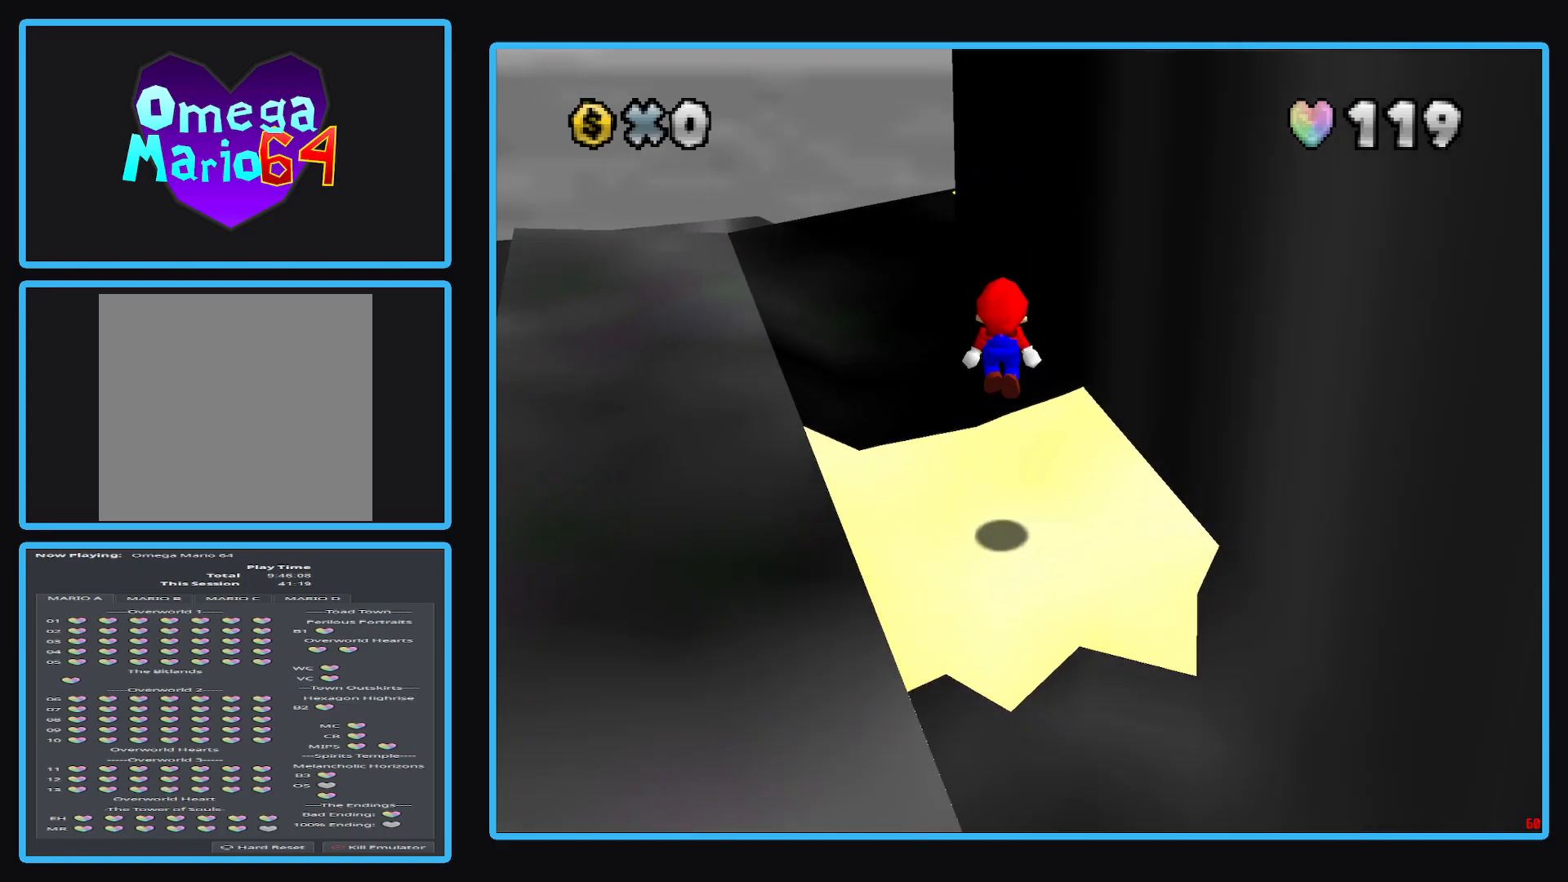
{"buttons": [], "left_stick": "center", "right_stick": "center", "events": [[117, "left_stick", "right"], [400, "left_stick", "center"]]}
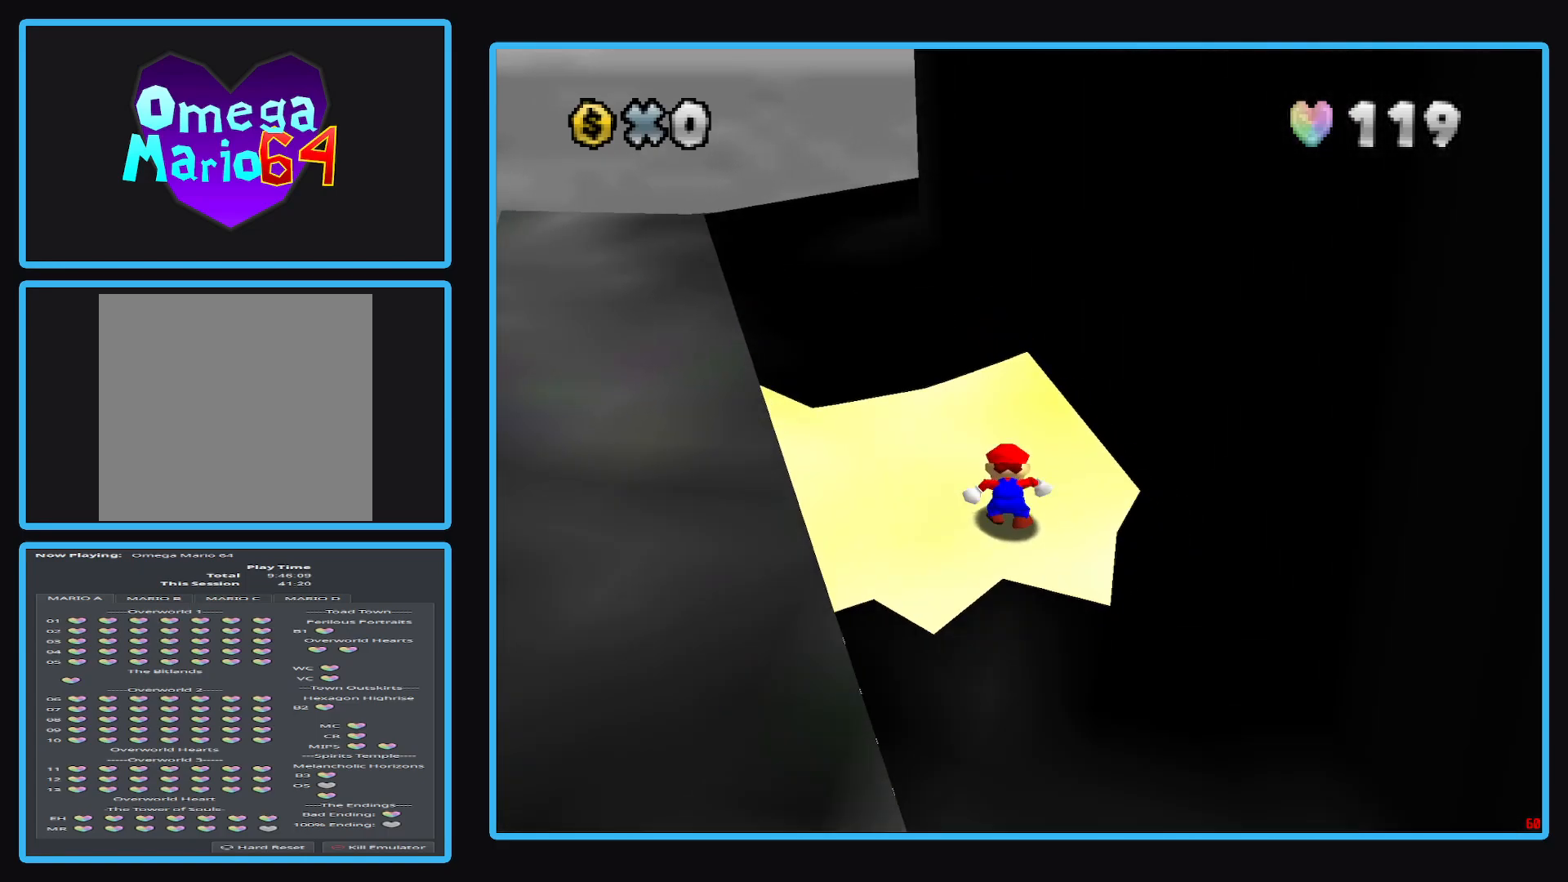
{"buttons": ["A"], "left_stick": "center", "right_stick": "center", "events": [[483, "A", "down"]]}
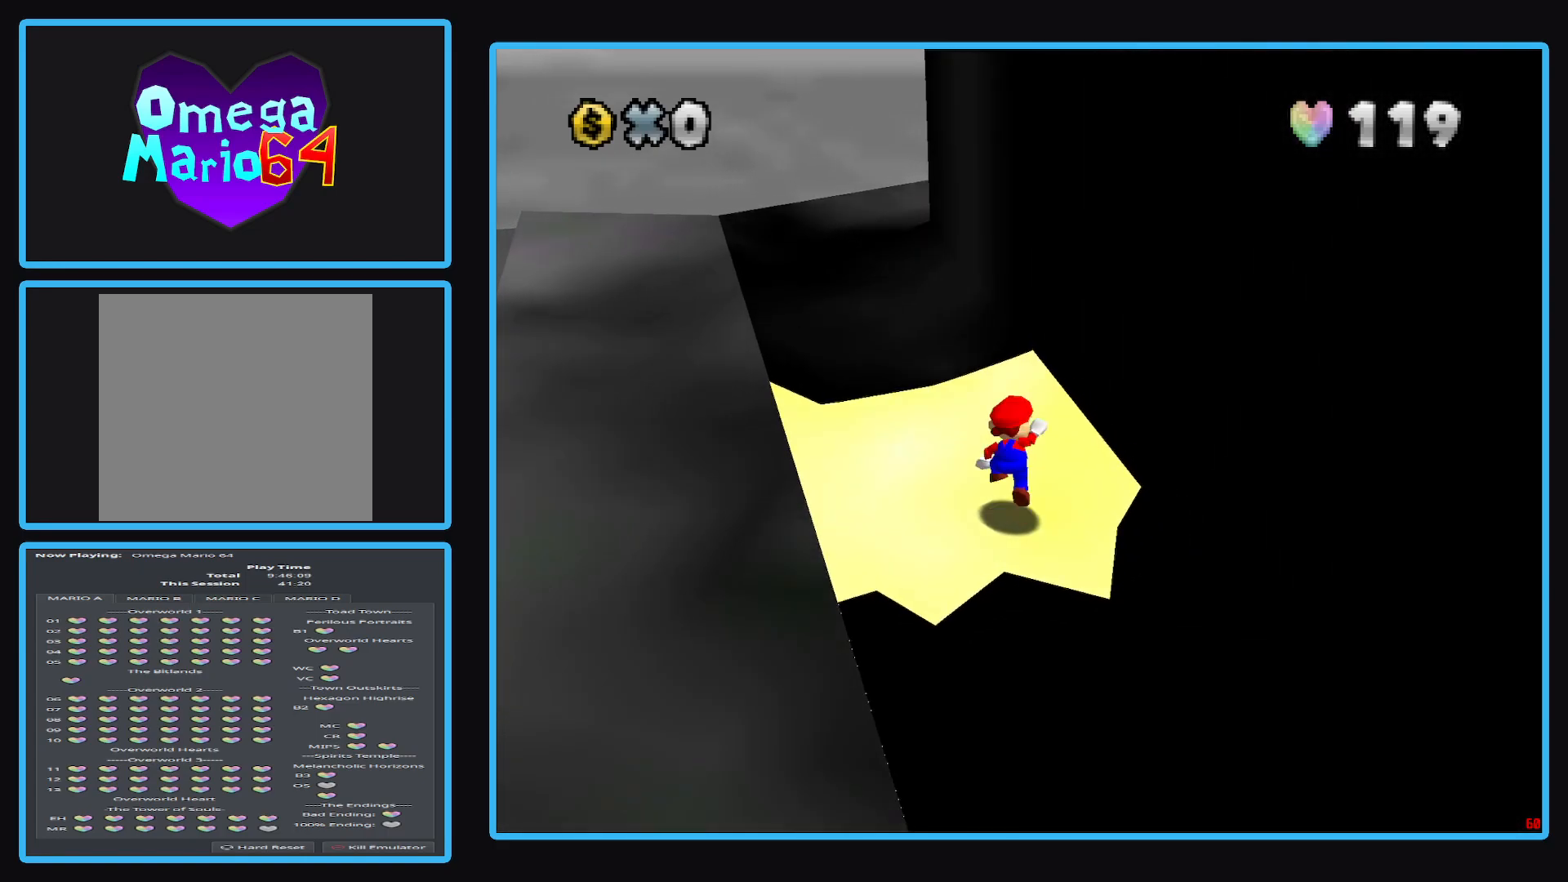
{"buttons": [], "left_stick": "center", "right_stick": "center", "events": [[133, "A", "up"], [150, "left_stick", "down"], [383, "left_stick", "center"]]}
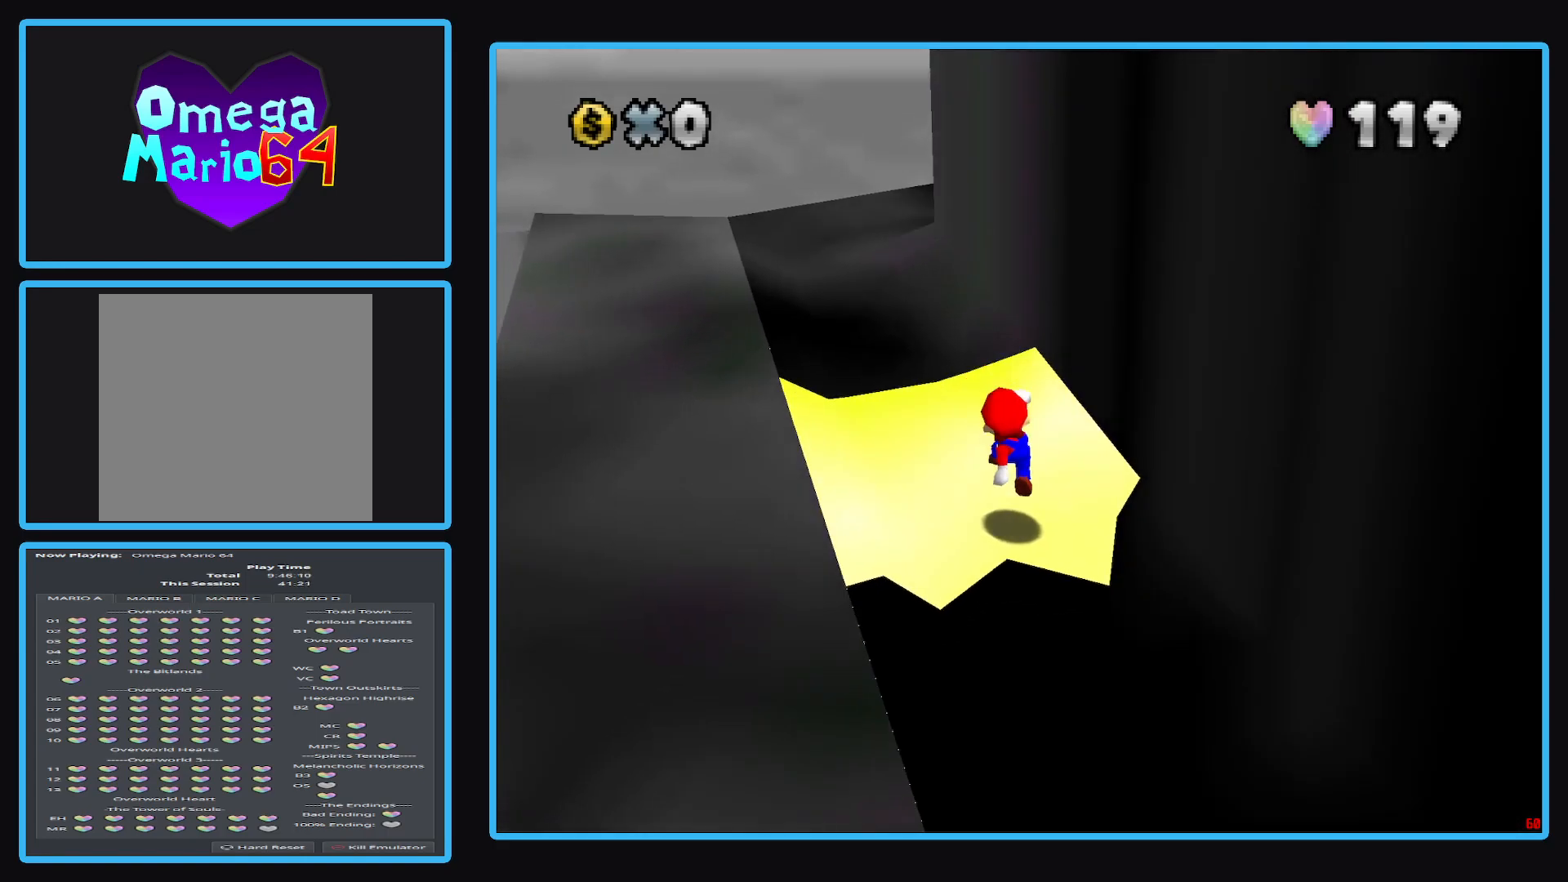
{"buttons": [], "left_stick": "center", "right_stick": "center", "events": []}
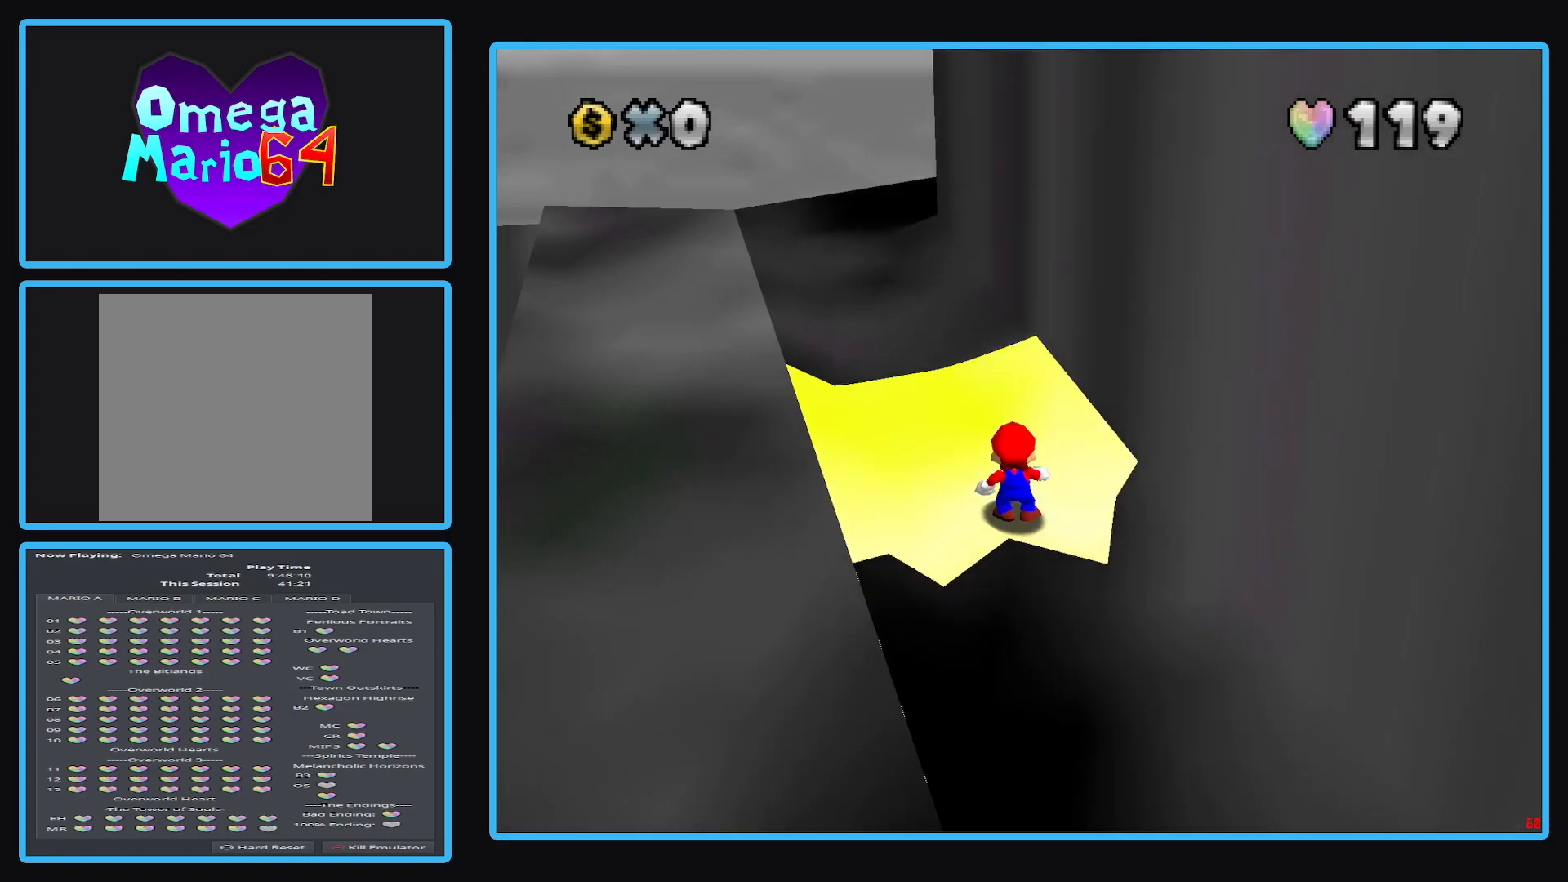
{"buttons": [], "left_stick": "center", "right_stick": "center", "events": []}
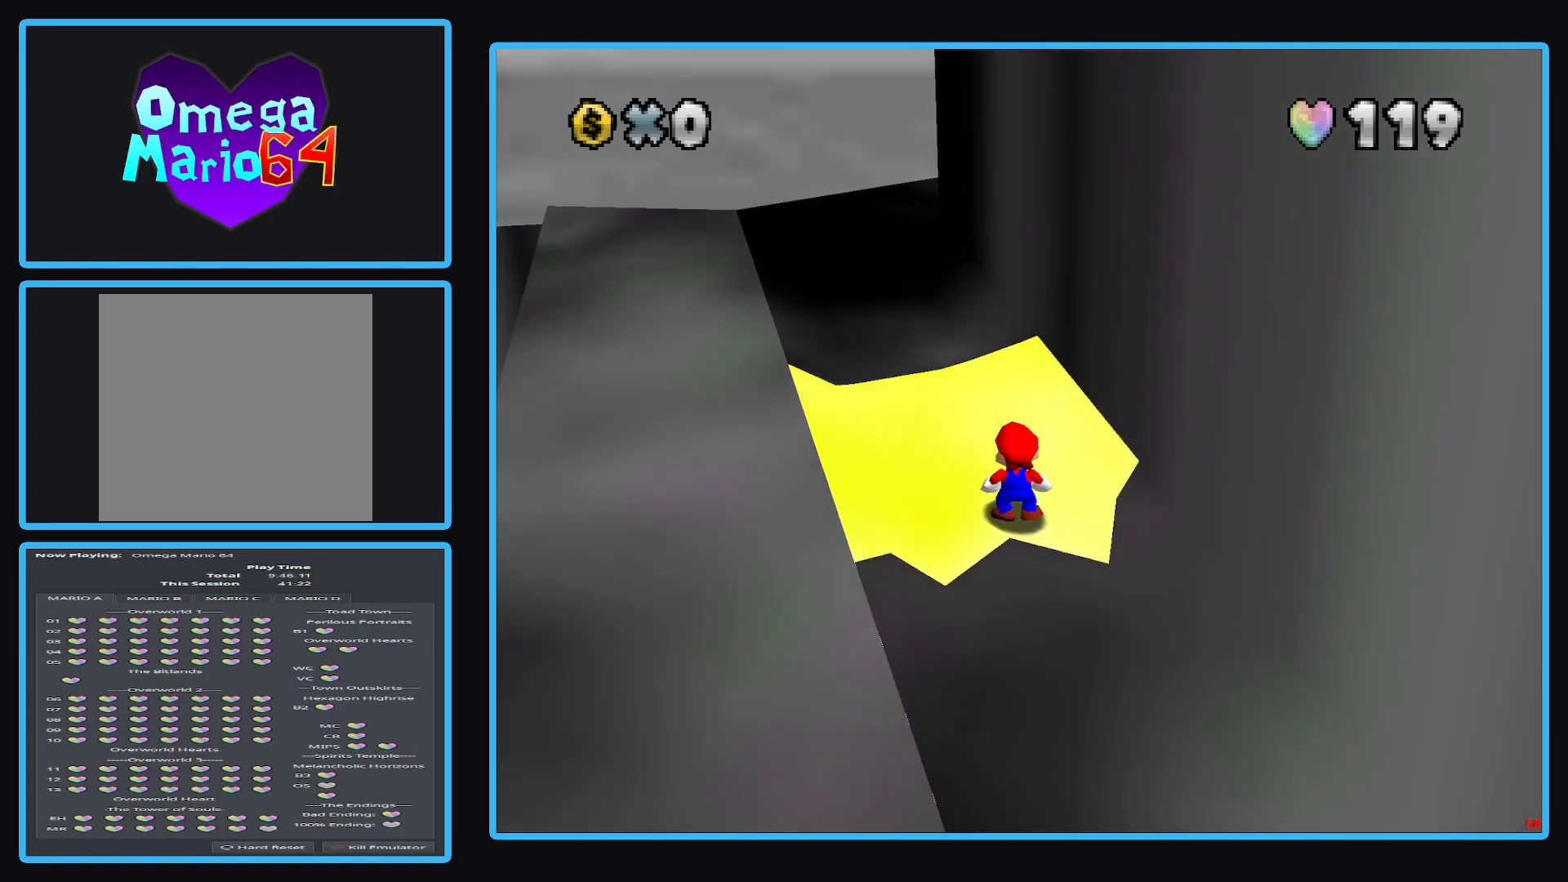
{"buttons": [], "left_stick": "center", "right_stick": "left", "events": [[67, "right_stick", "left"], [200, "right_stick", "center"], [367, "right_stick", "left"]]}
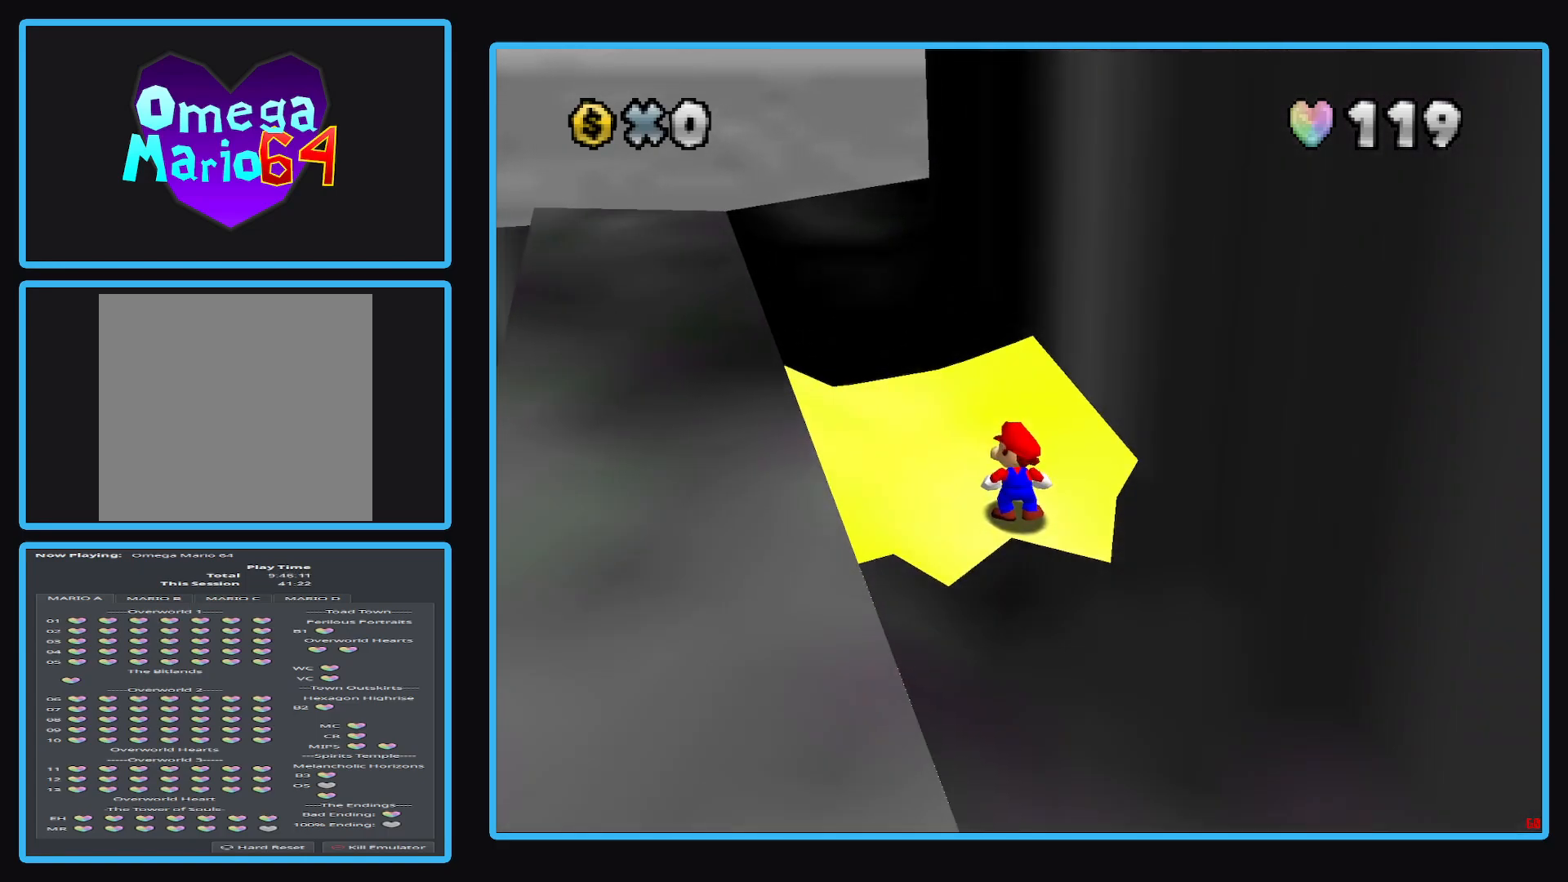
{"buttons": [], "left_stick": "center", "right_stick": "right", "events": [[33, "right_stick", "center"], [117, "right_stick", "left"], [267, "right_stick", "center"], [383, "right_stick", "right"]]}
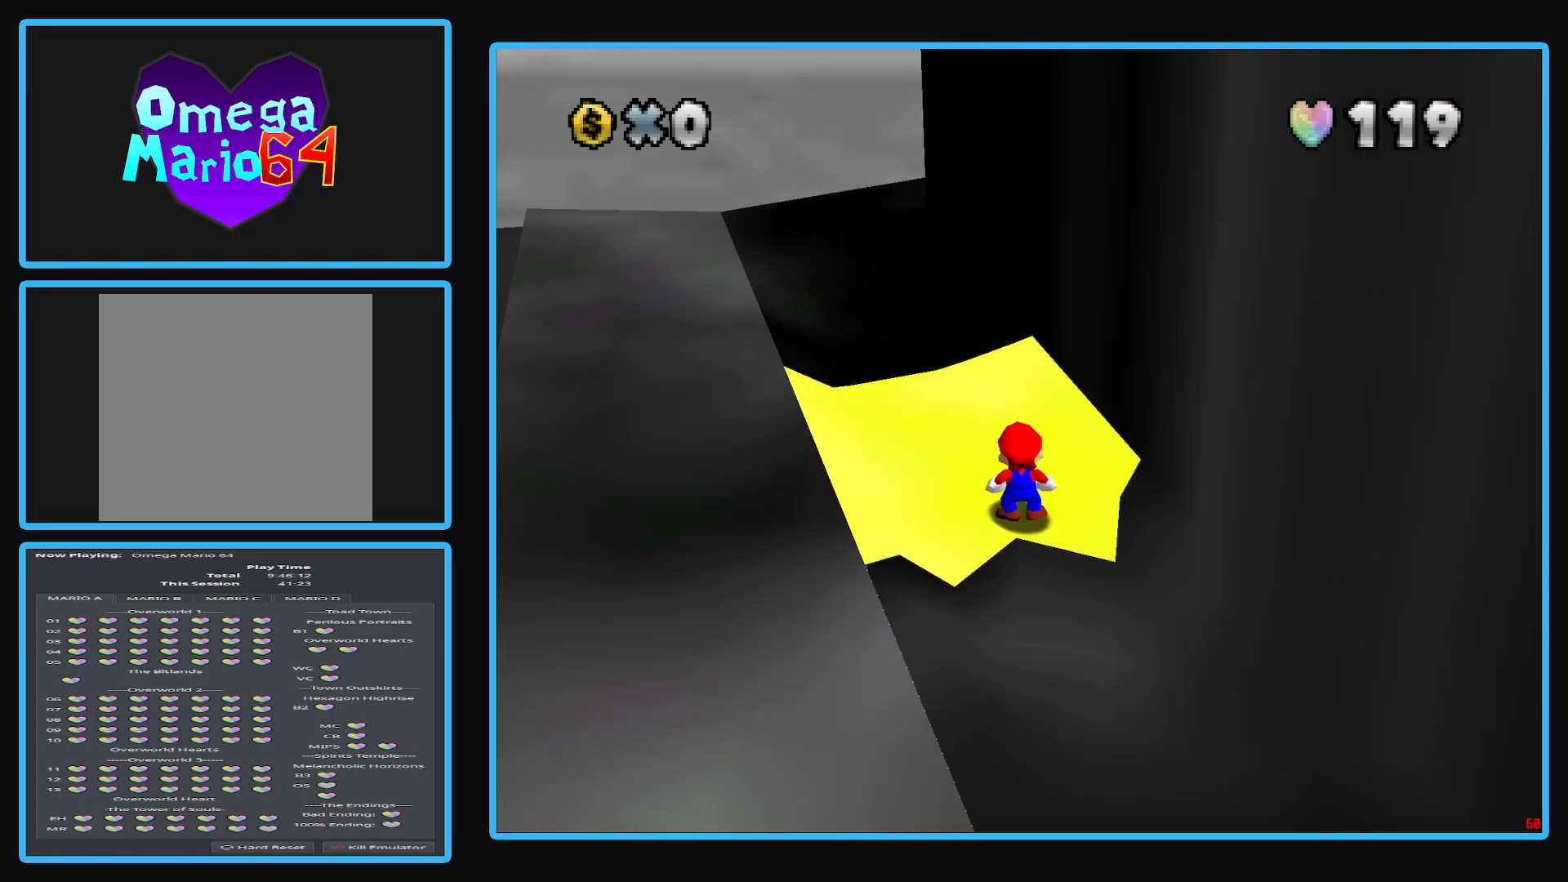
{"buttons": [], "left_stick": "center", "right_stick": "right", "events": []}
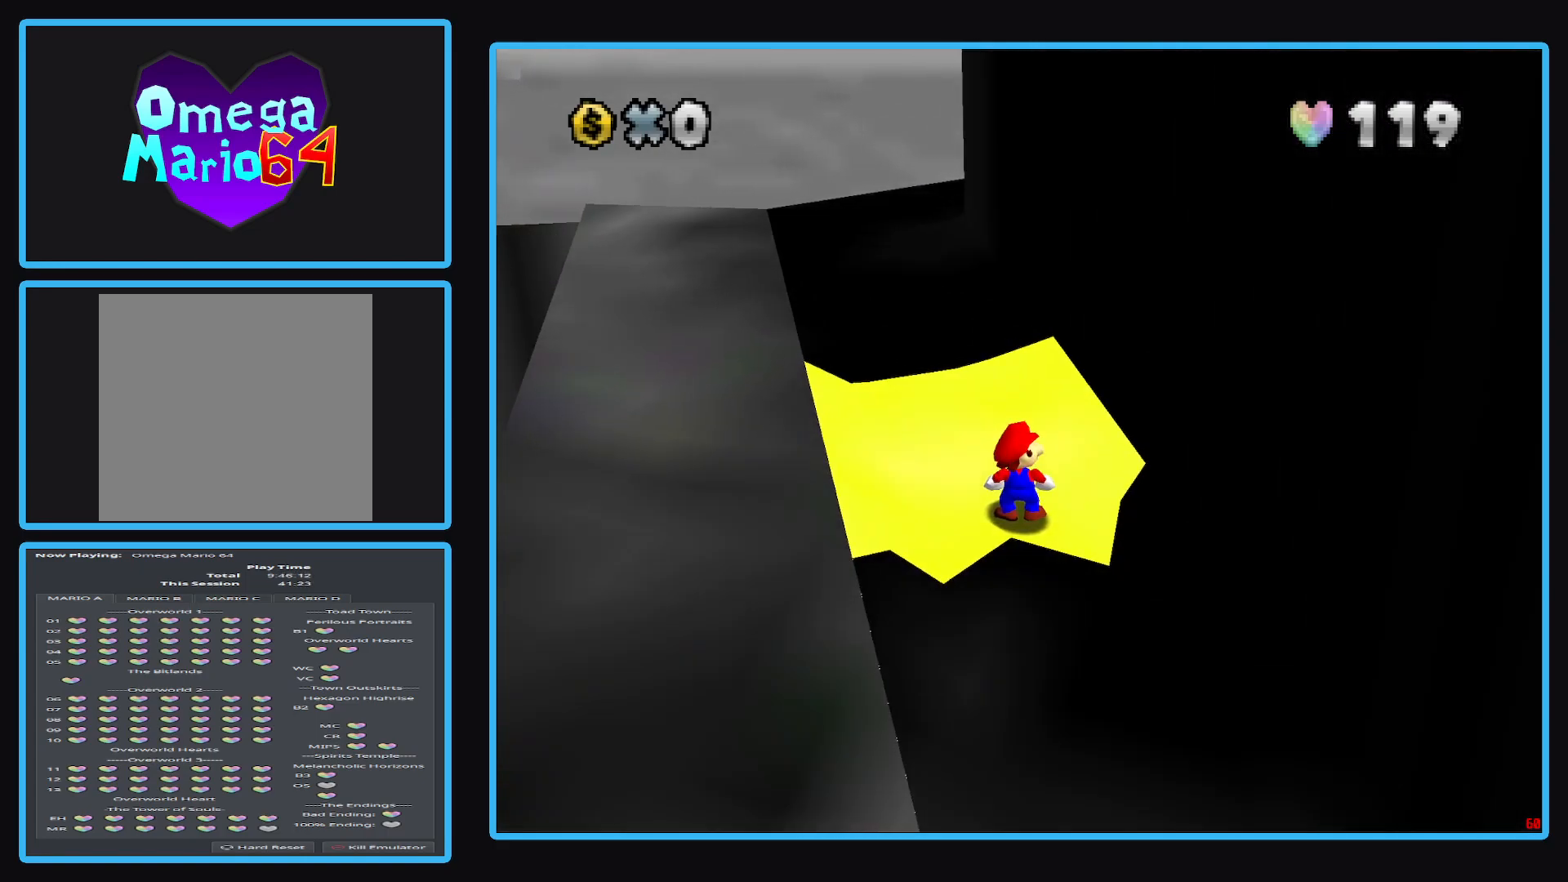
{"buttons": [], "left_stick": "center", "right_stick": "center", "events": [[233, "right_stick", "center"]]}
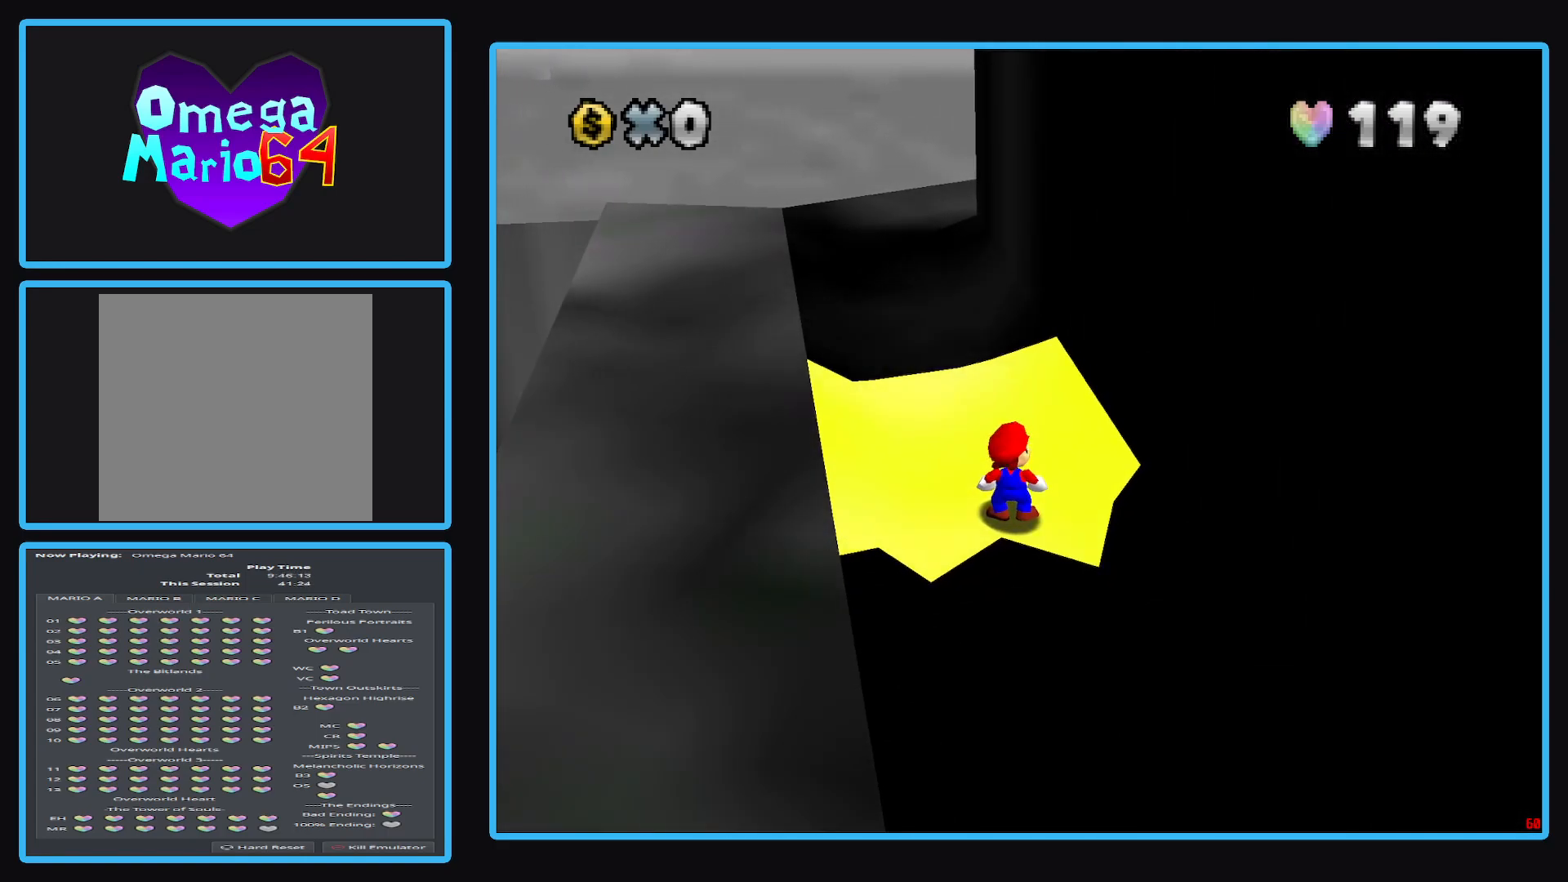
{"buttons": [], "left_stick": "center", "right_stick": "center", "events": [[67, "left_stick", "up"], [117, "left_stick", "center"]]}
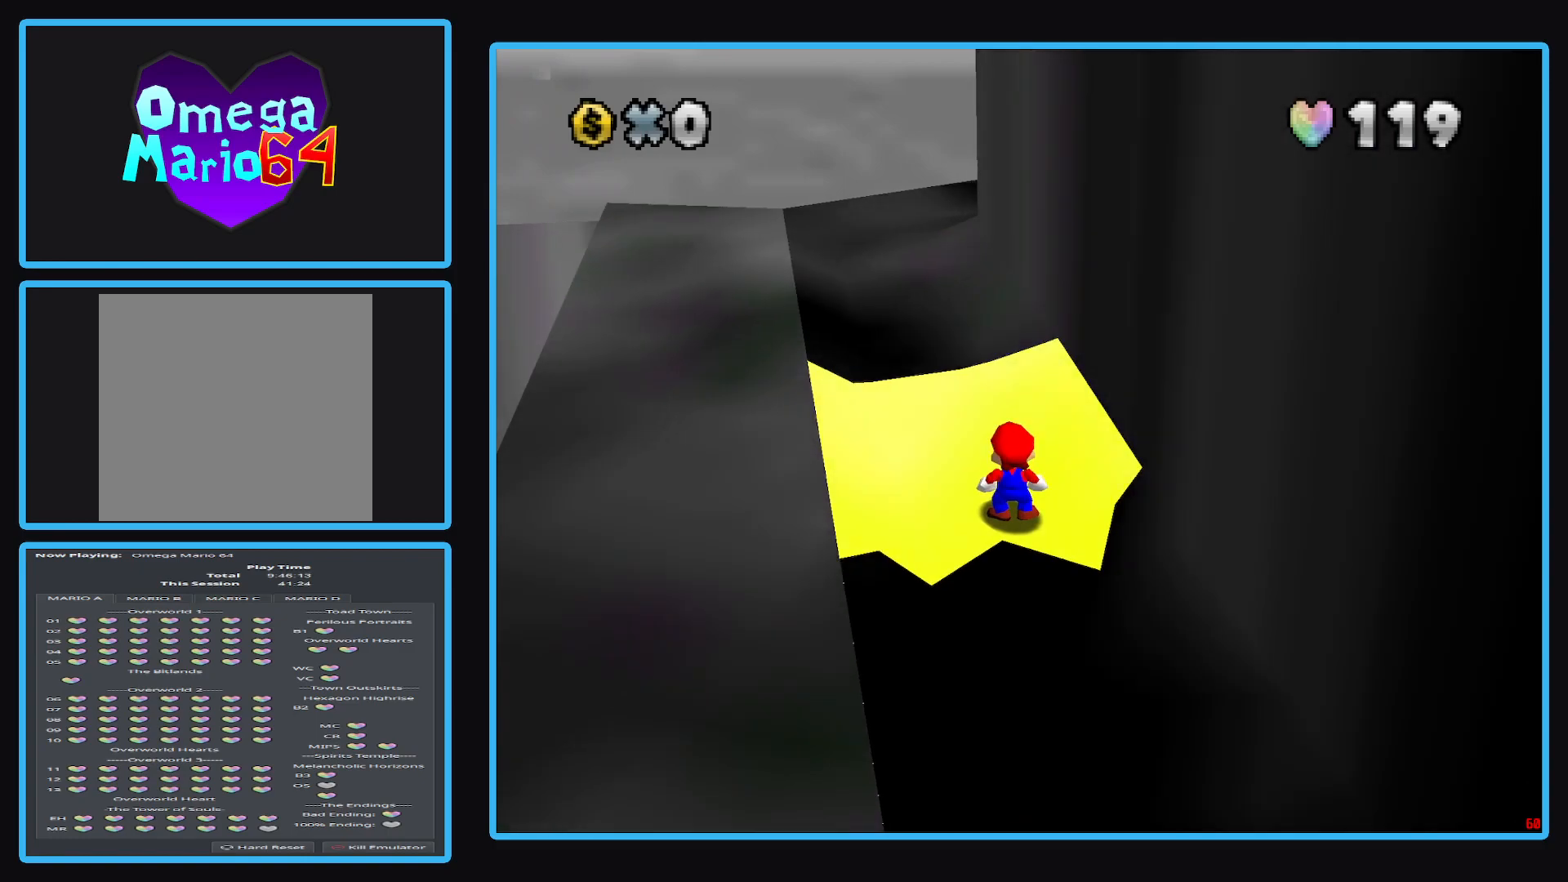
{"buttons": [], "left_stick": "down-left", "right_stick": "center", "events": [[267, "A", "down"], [383, "A", "up"], [417, "left_stick", "down-left"]]}
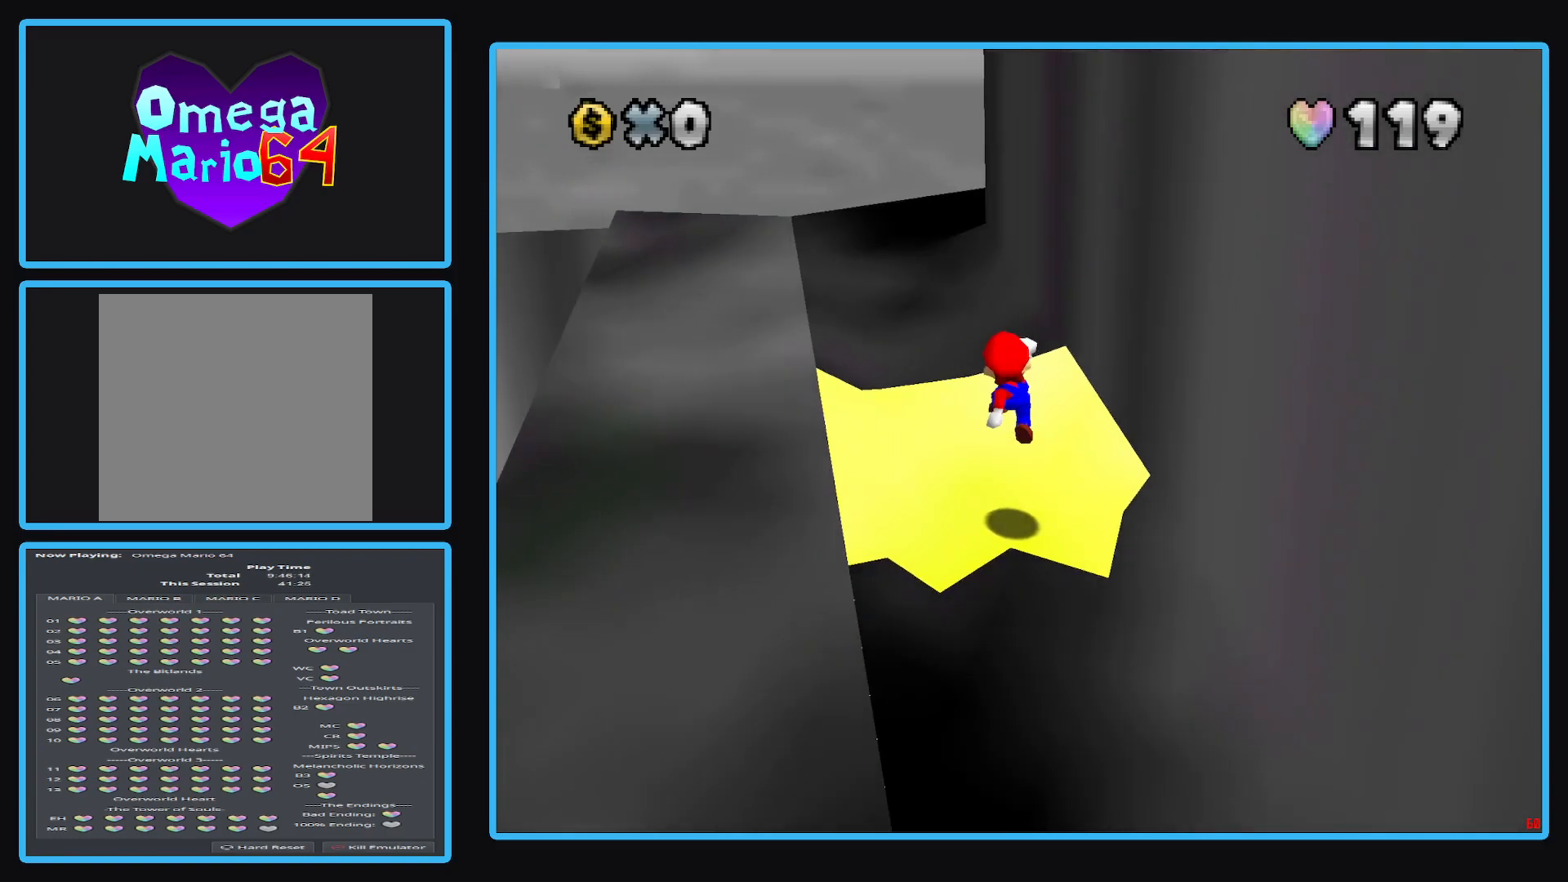
{"buttons": [], "left_stick": "center", "right_stick": "center", "events": [[50, "left_stick", "center"]]}
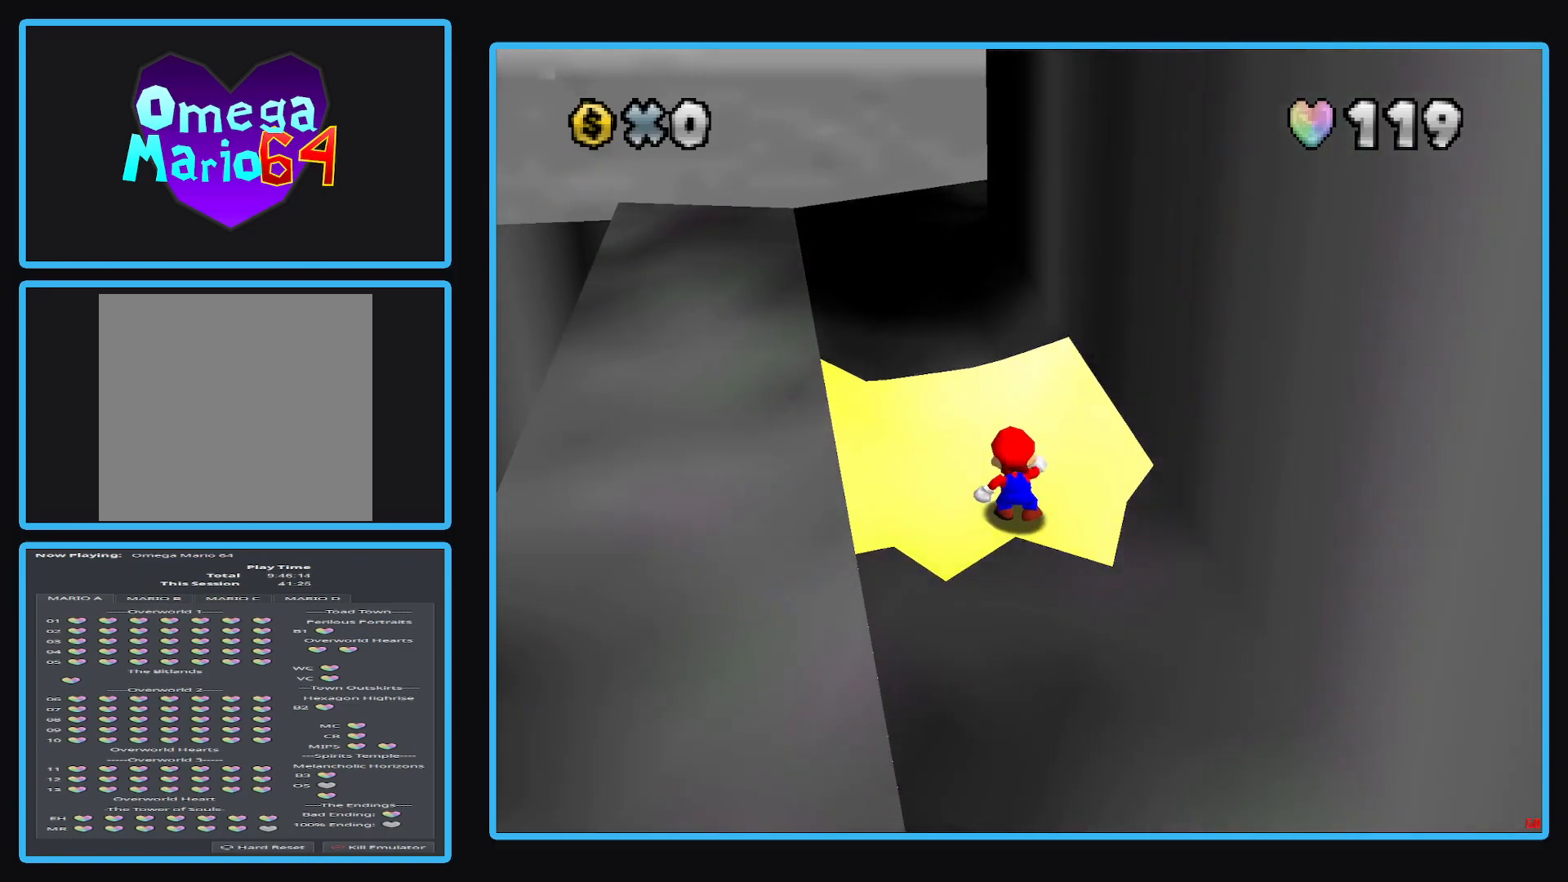
{"buttons": [], "left_stick": "center", "right_stick": "center", "events": []}
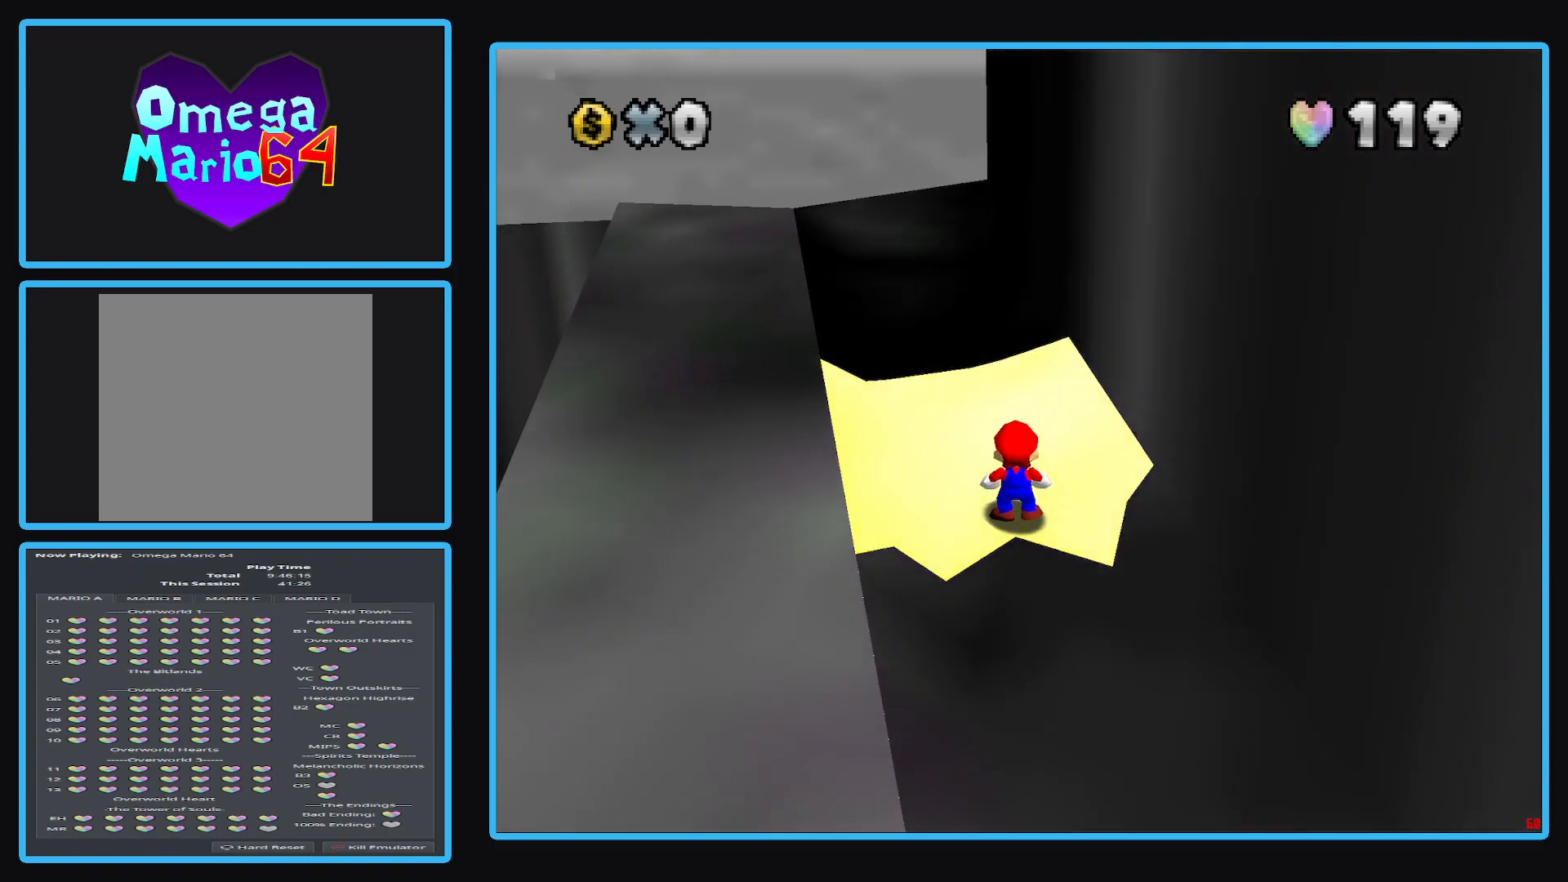
{"buttons": [], "left_stick": "center", "right_stick": "center", "events": []}
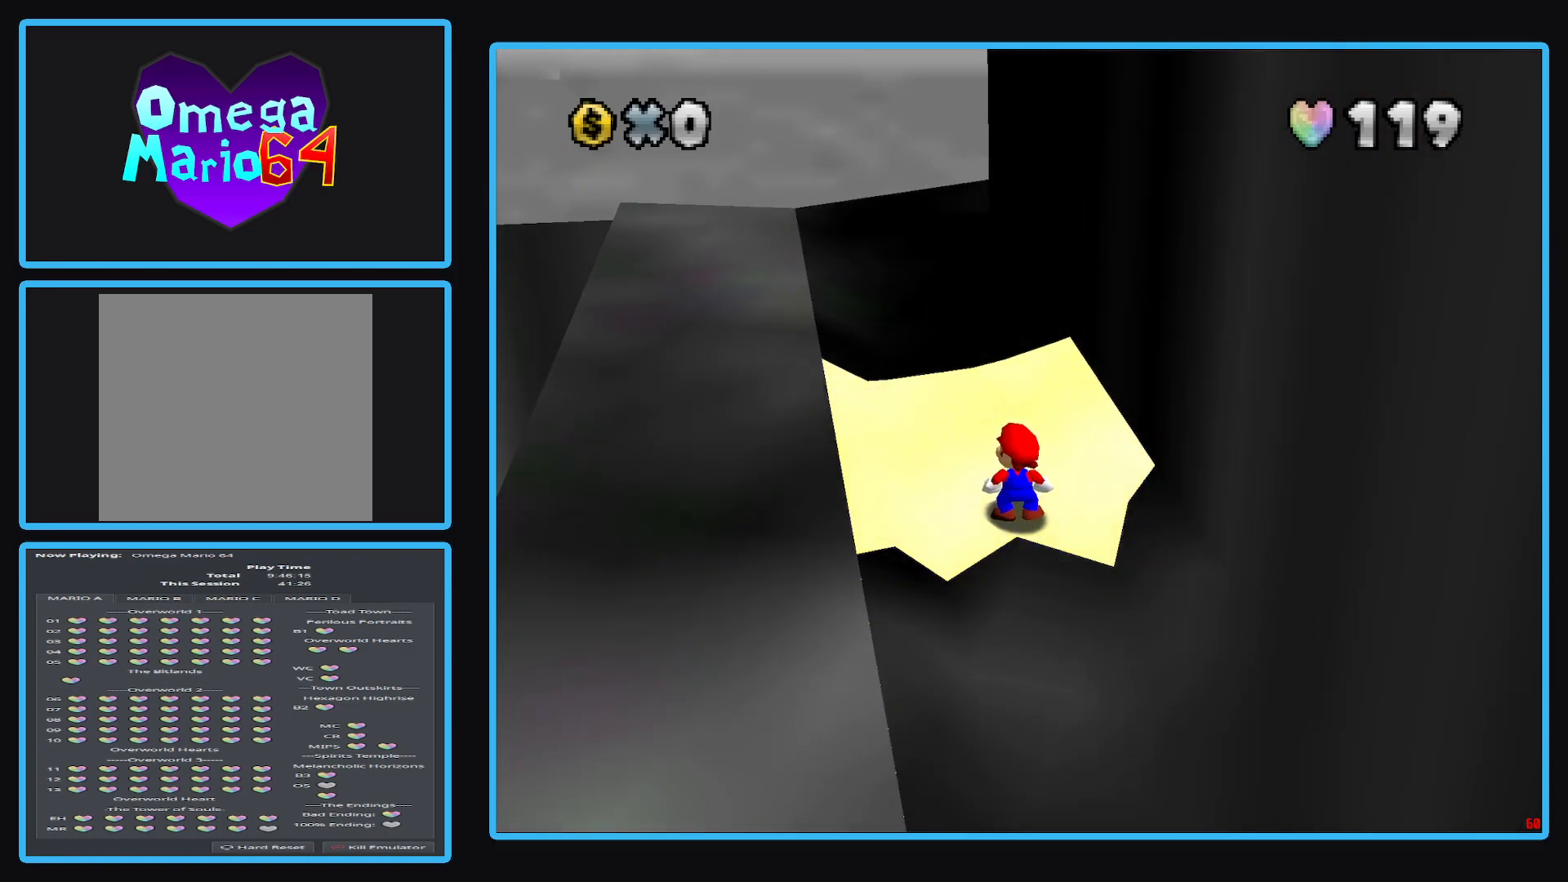
{"buttons": [], "left_stick": "center", "right_stick": "center", "events": []}
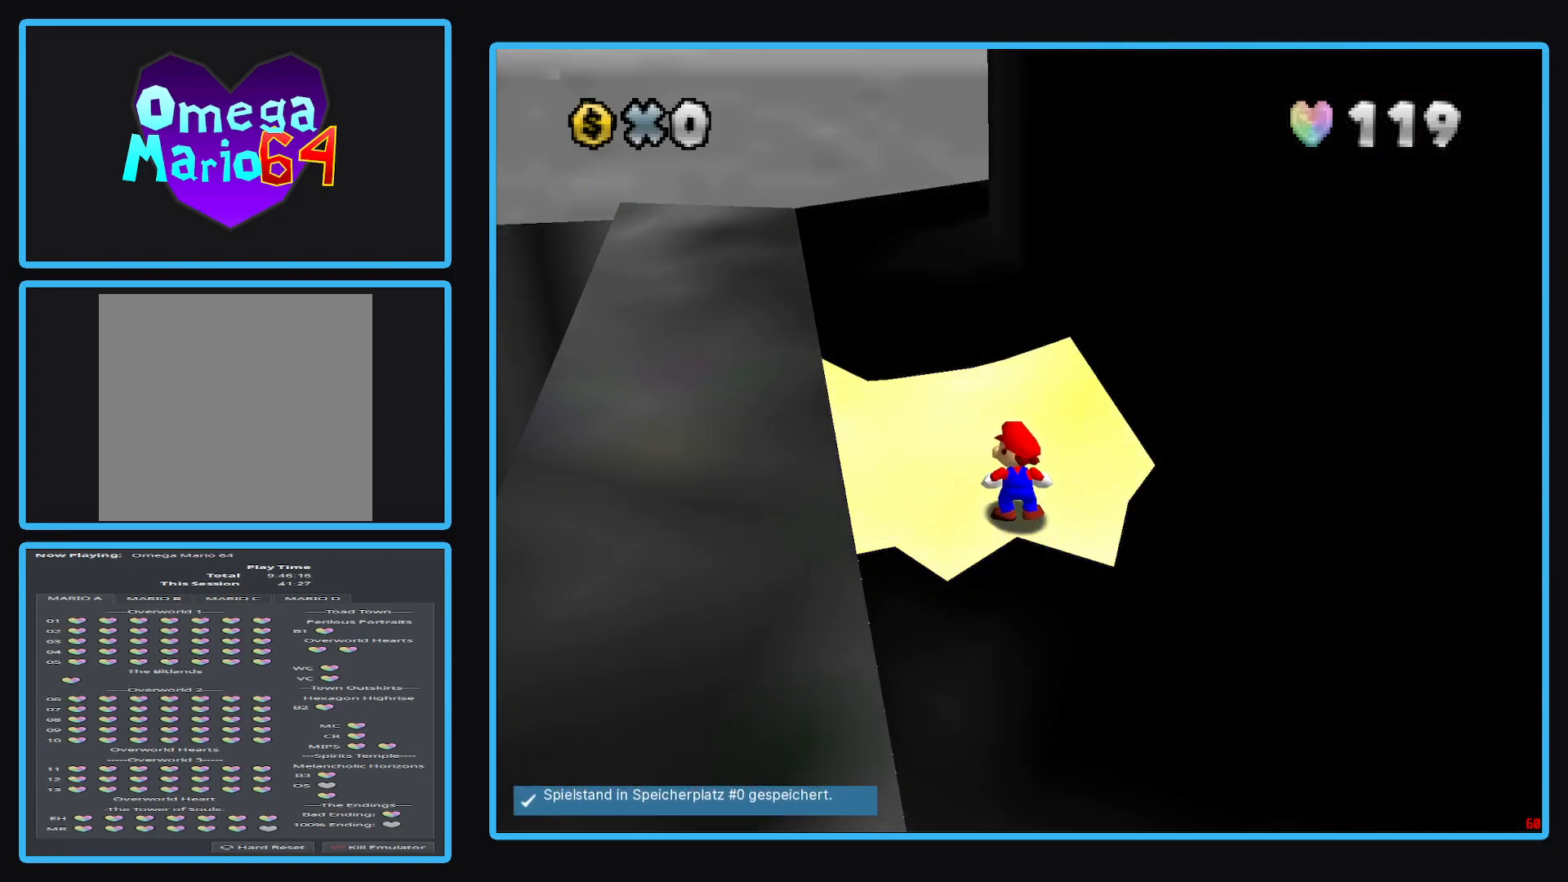
{"buttons": [], "left_stick": "center", "right_stick": "center", "events": [[317, "A", "down"], [400, "A", "up"]]}
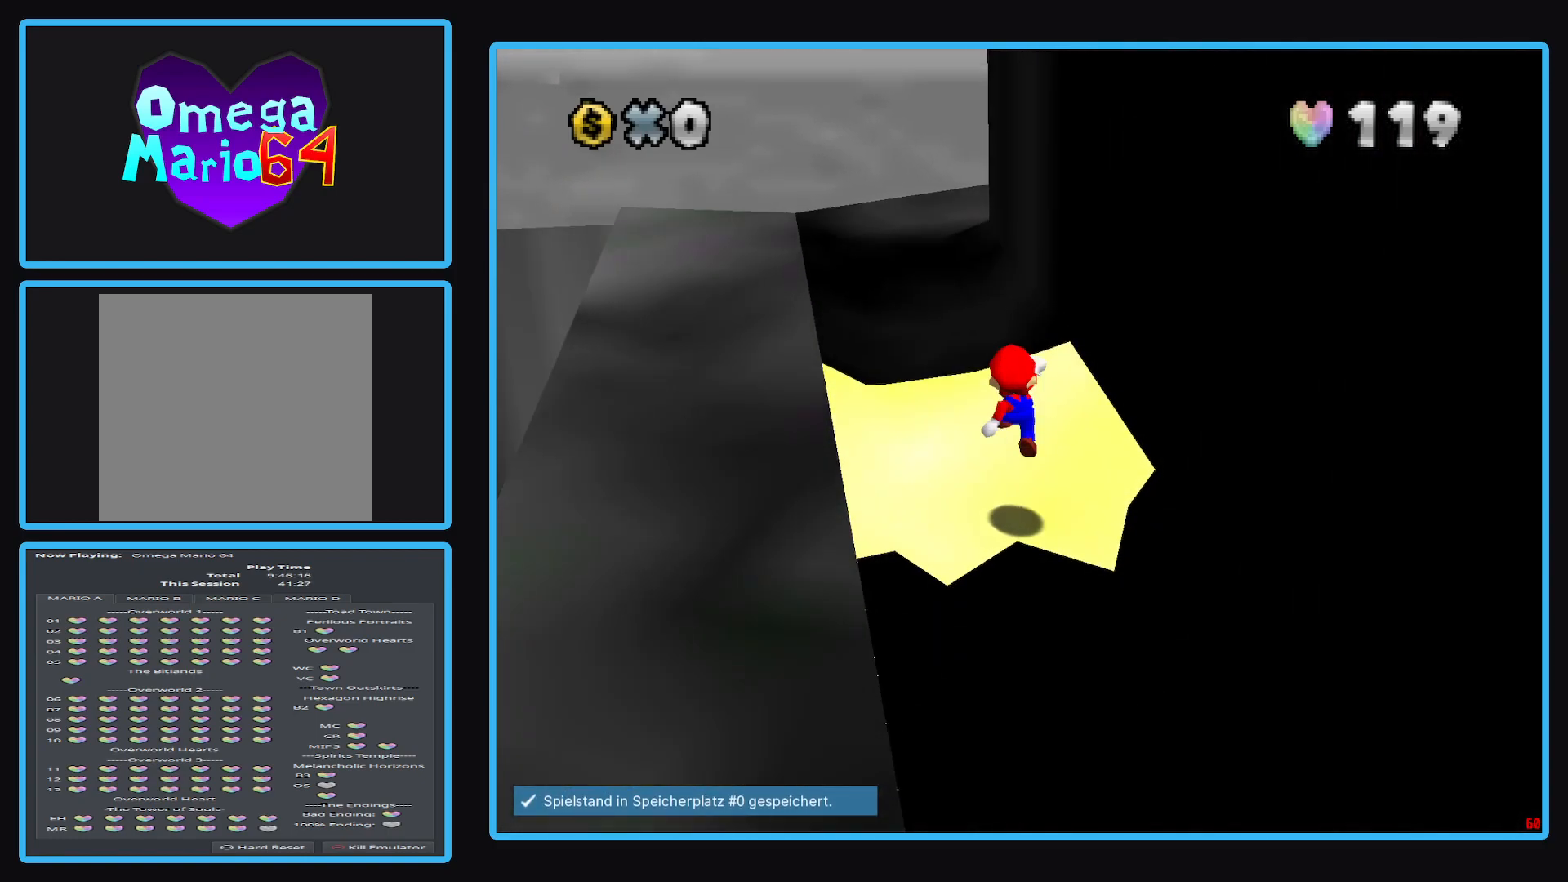
{"buttons": ["A"], "left_stick": "up", "right_stick": "center", "events": [[217, "left_stick", "up"], [367, "A", "down"]]}
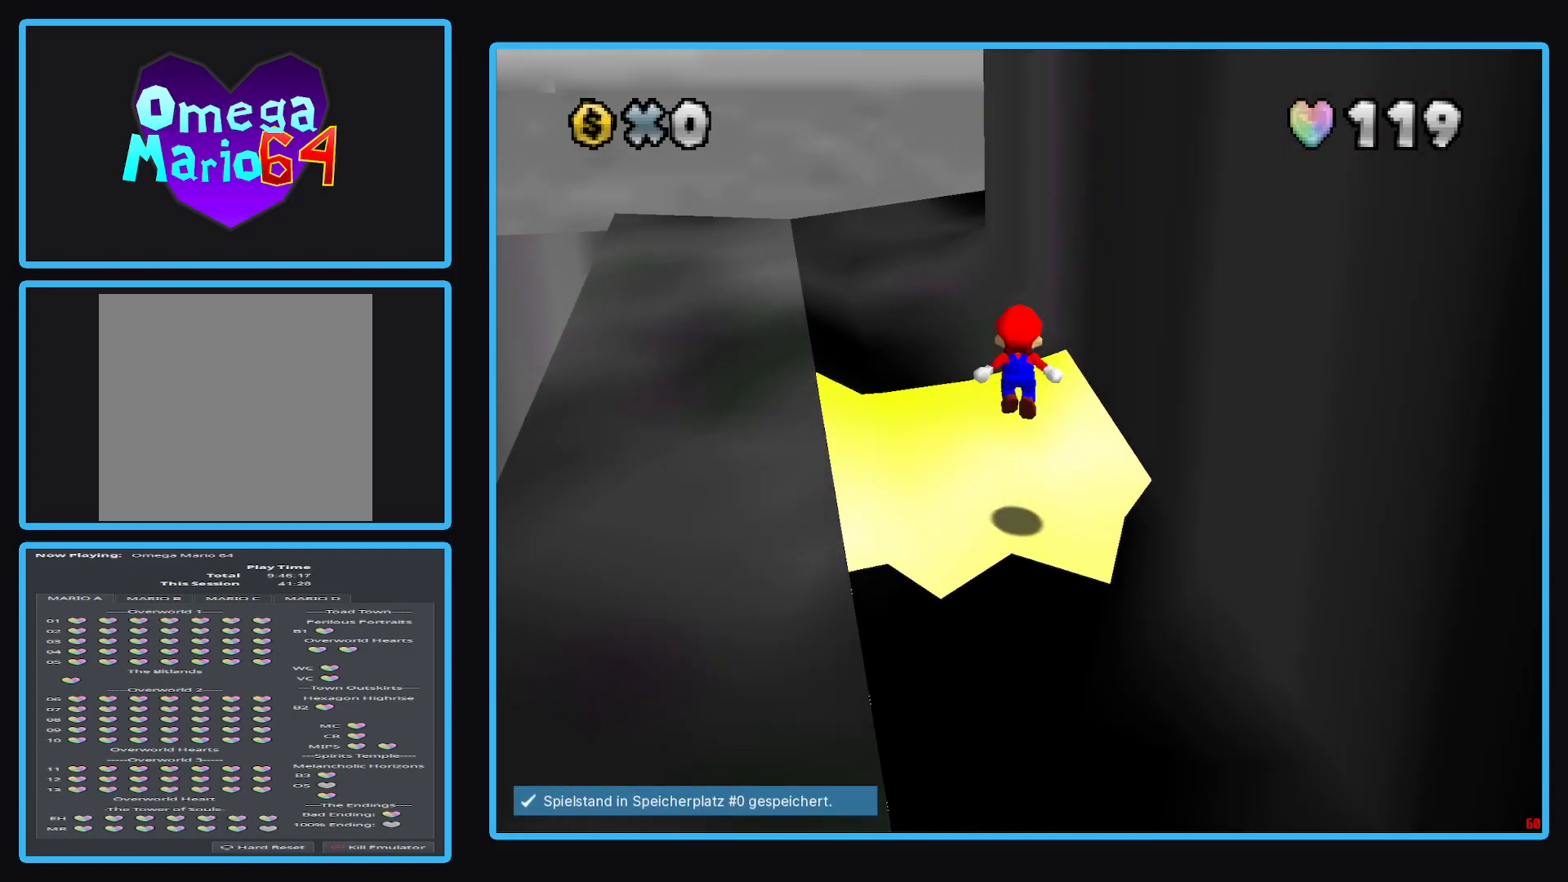
{"buttons": [], "left_stick": "up-right", "right_stick": "center", "events": [[283, "A", "up"], [400, "left_stick", "up-right"]]}
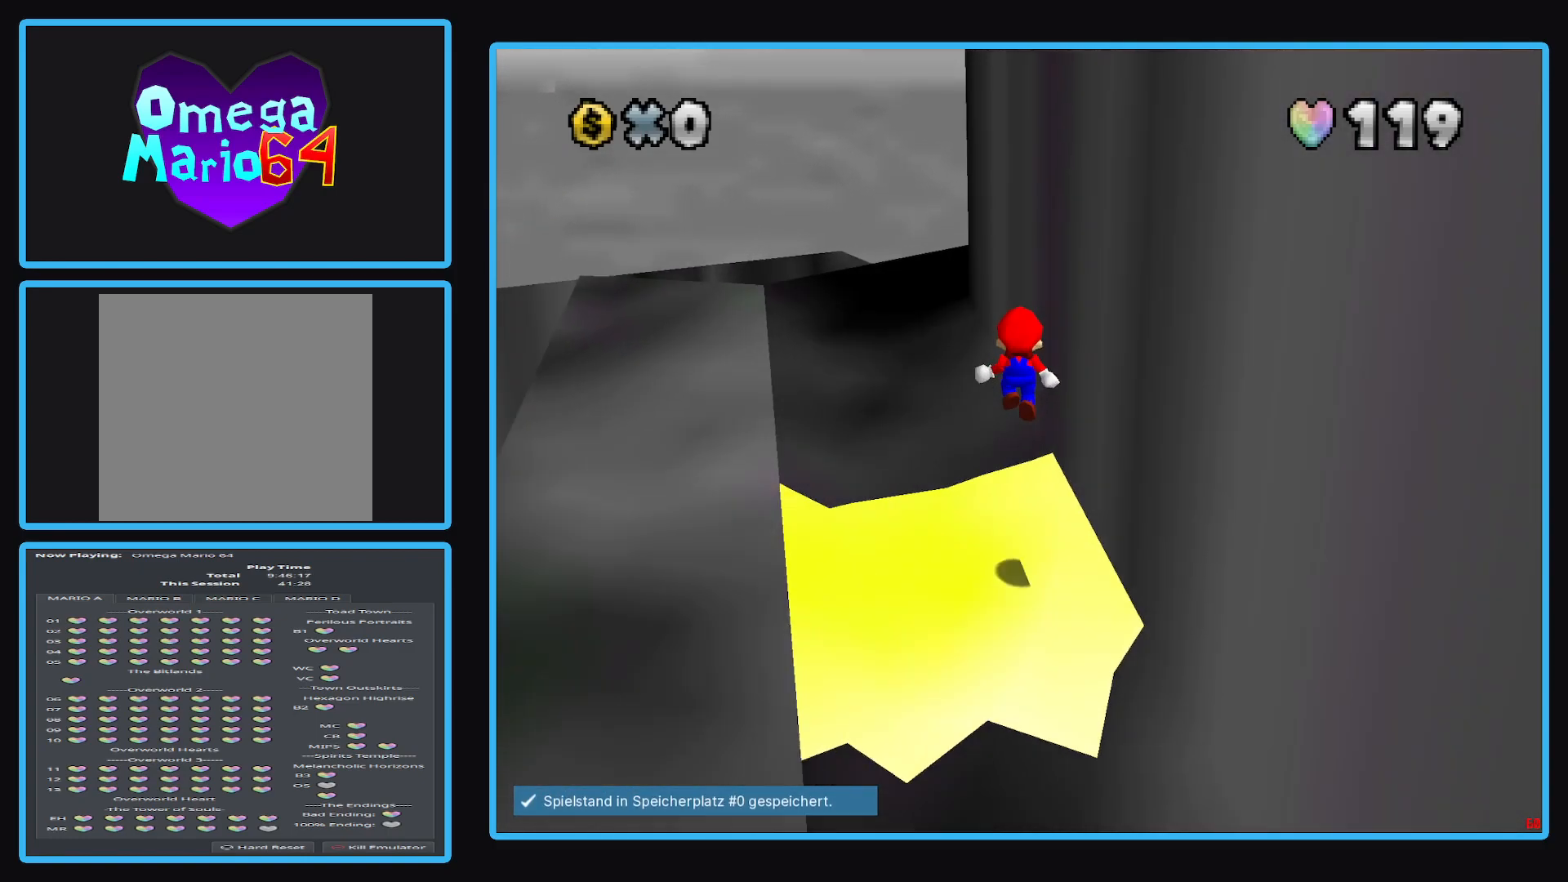
{"buttons": ["A", "X"], "left_stick": "up", "right_stick": "center", "events": [[33, "left_stick", "up"], [283, "A", "down"], [283, "X", "down"]]}
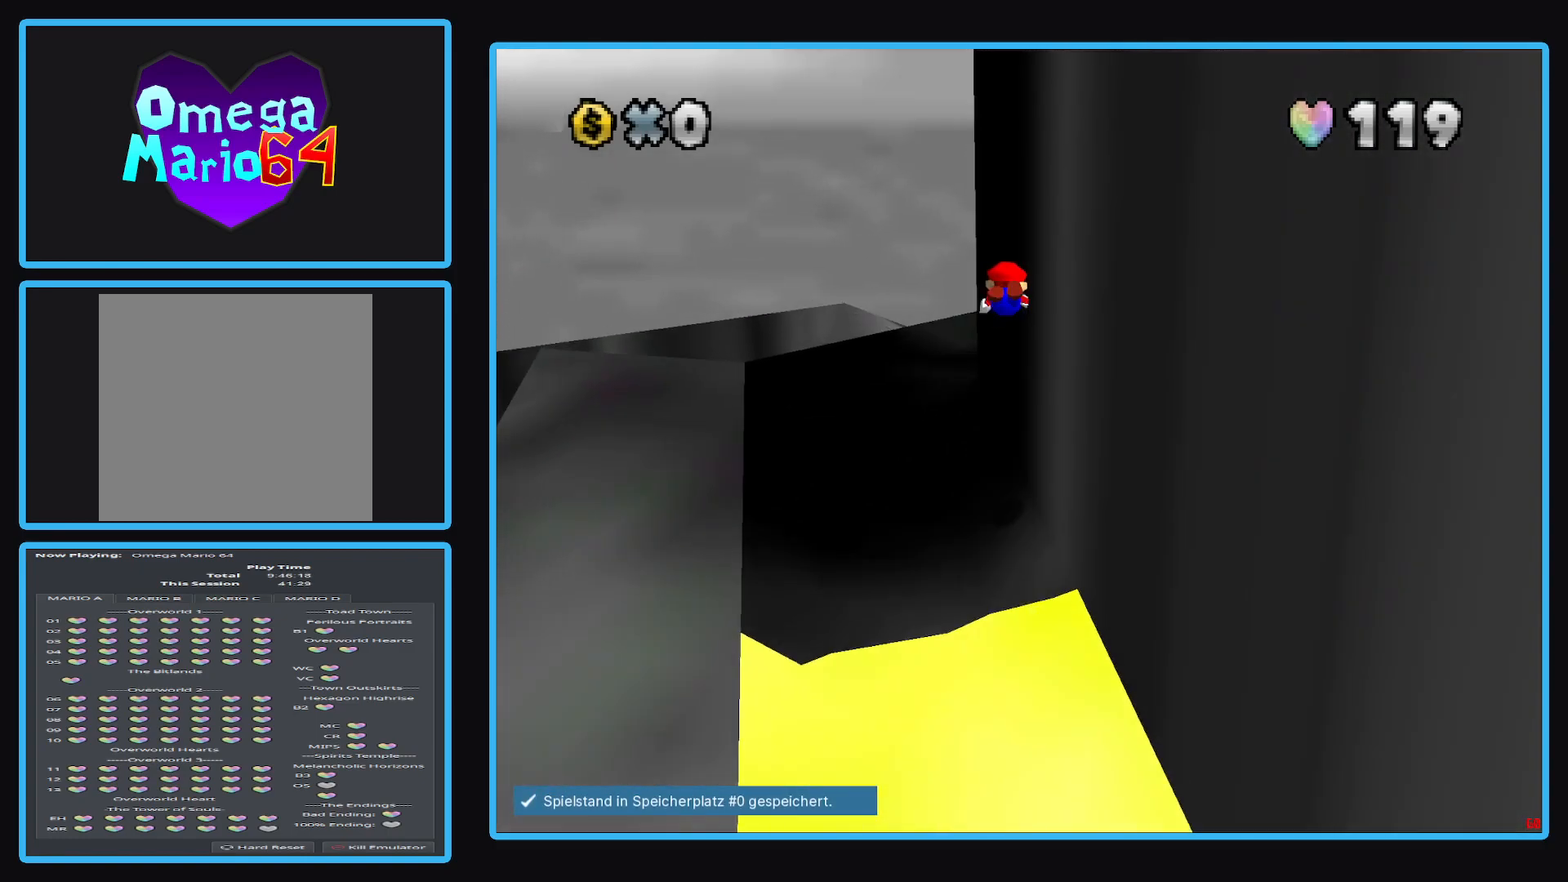
{"buttons": ["A", "X"], "left_stick": "up-right", "right_stick": "center", "events": [[267, "left_stick", "up-right"]]}
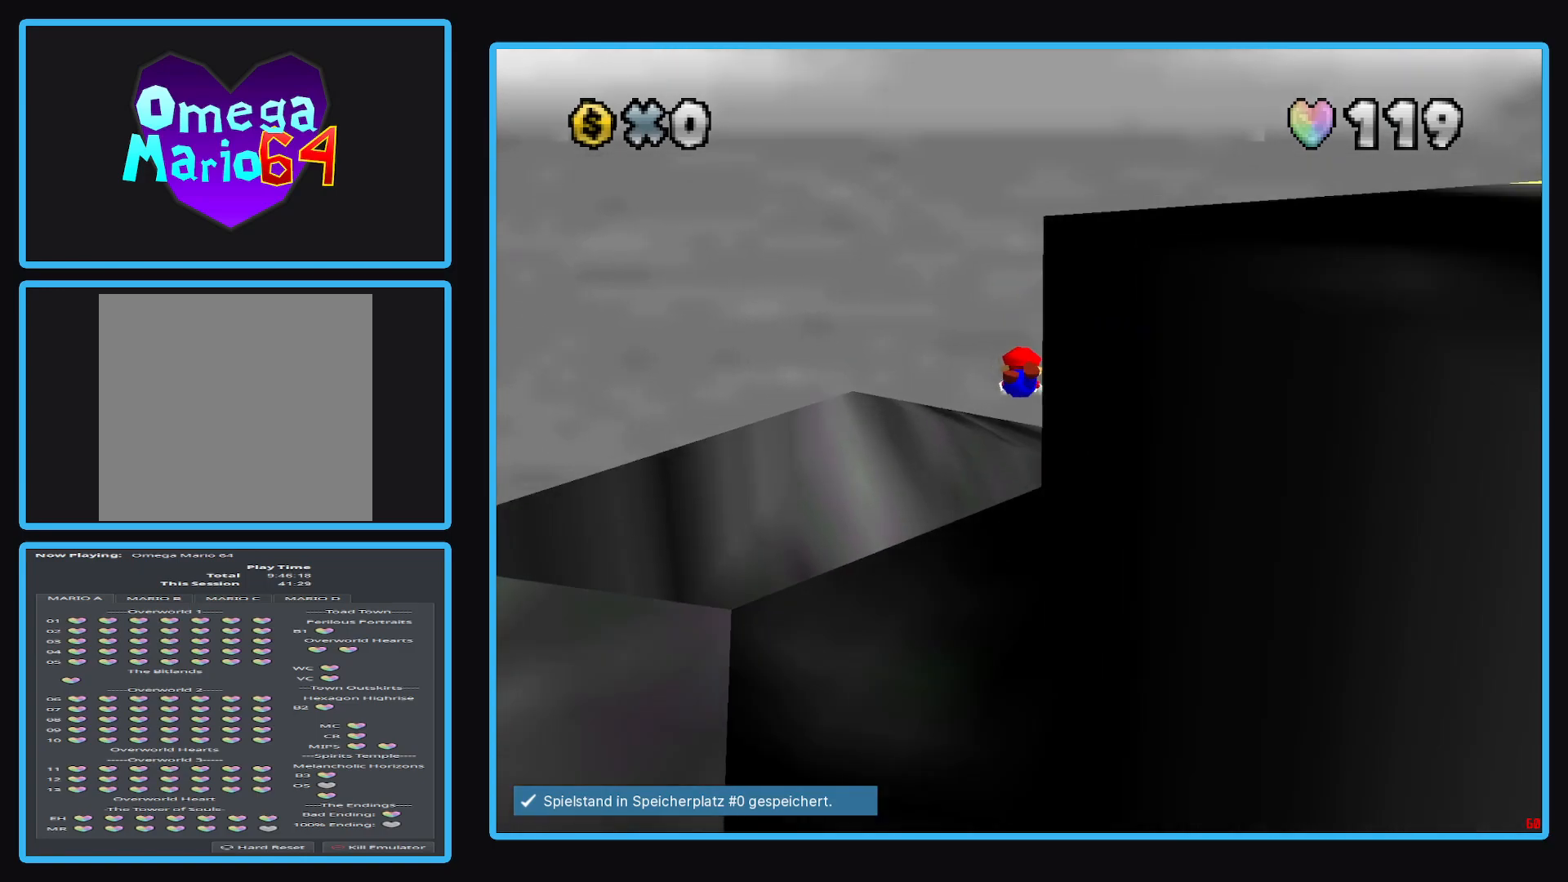
{"buttons": ["A", "X"], "left_stick": "up-right", "right_stick": "center", "events": []}
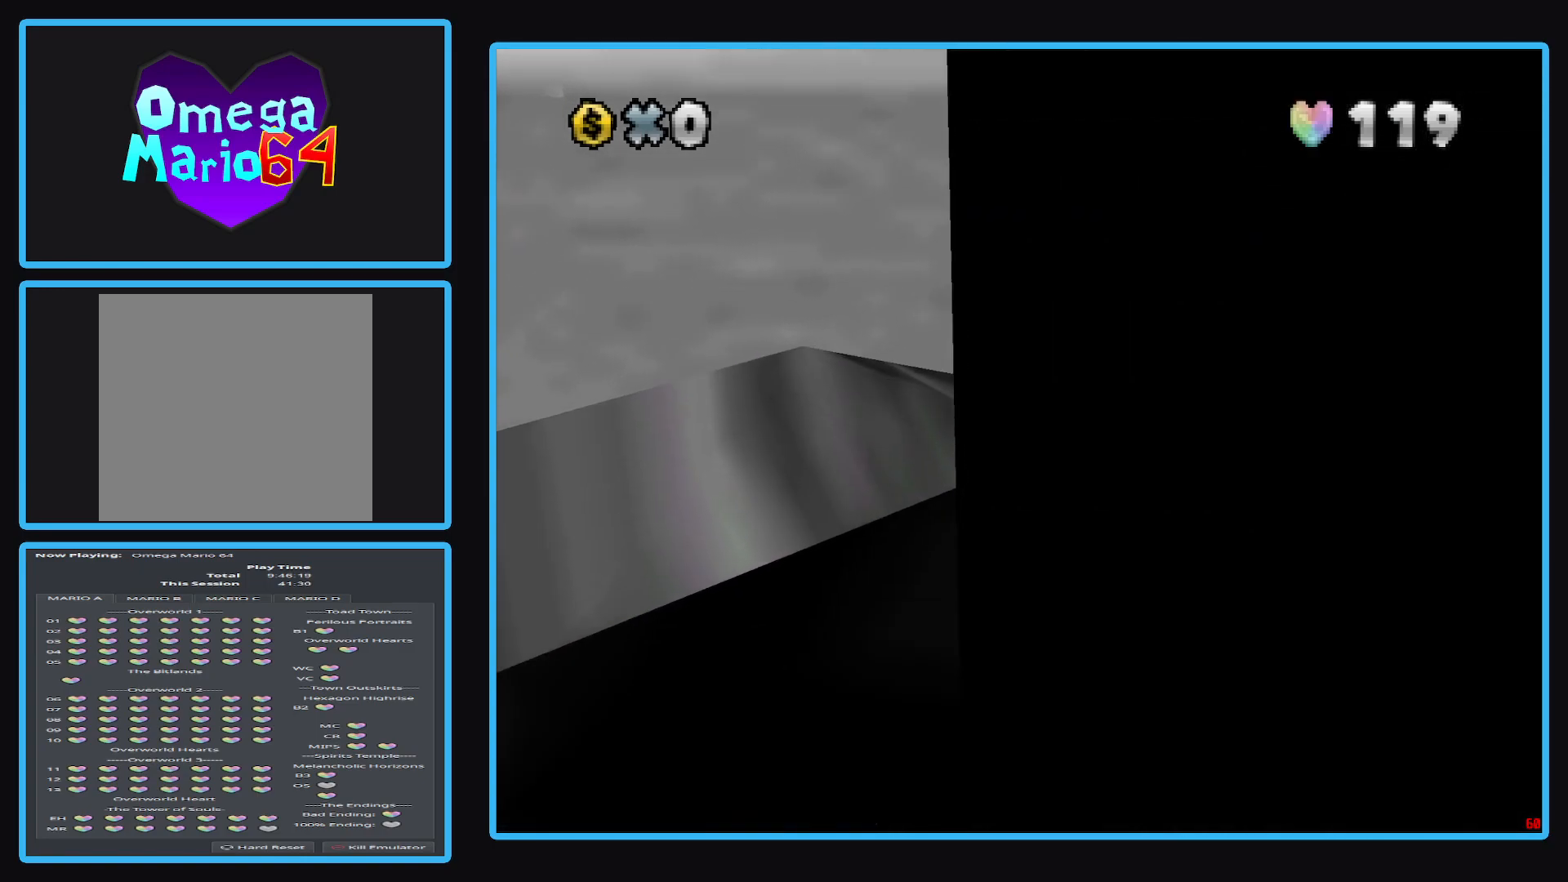
{"buttons": [], "left_stick": "center", "right_stick": "center", "events": [[33, "X", "up"], [50, "A", "up"], [150, "left_stick", "center"], [217, "Y", "down"], [367, "Y", "up"]]}
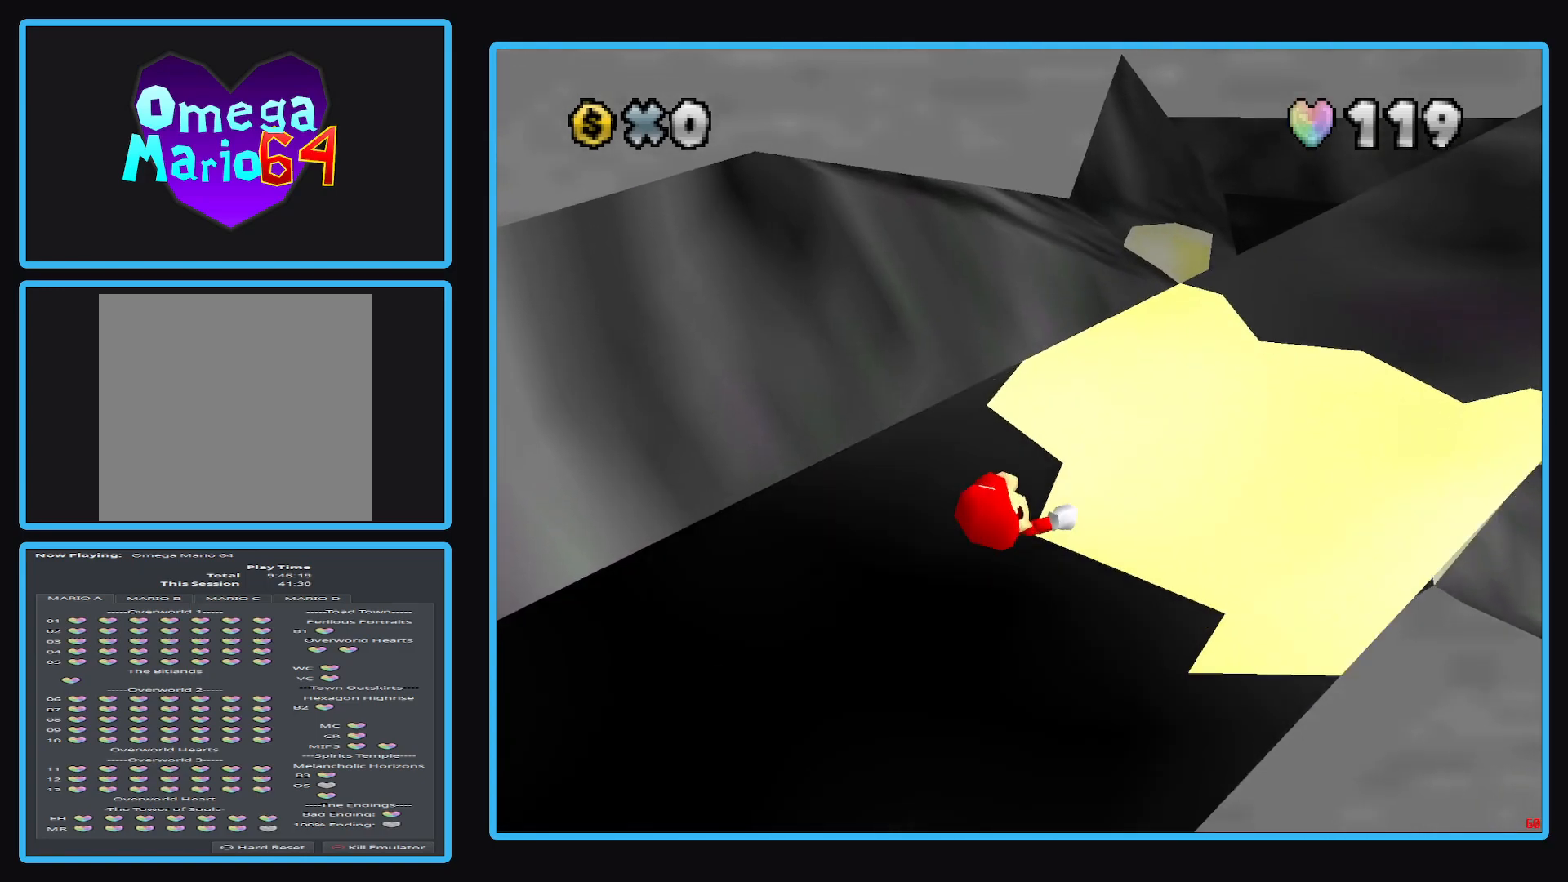
{"buttons": [], "left_stick": "center", "right_stick": "center", "events": []}
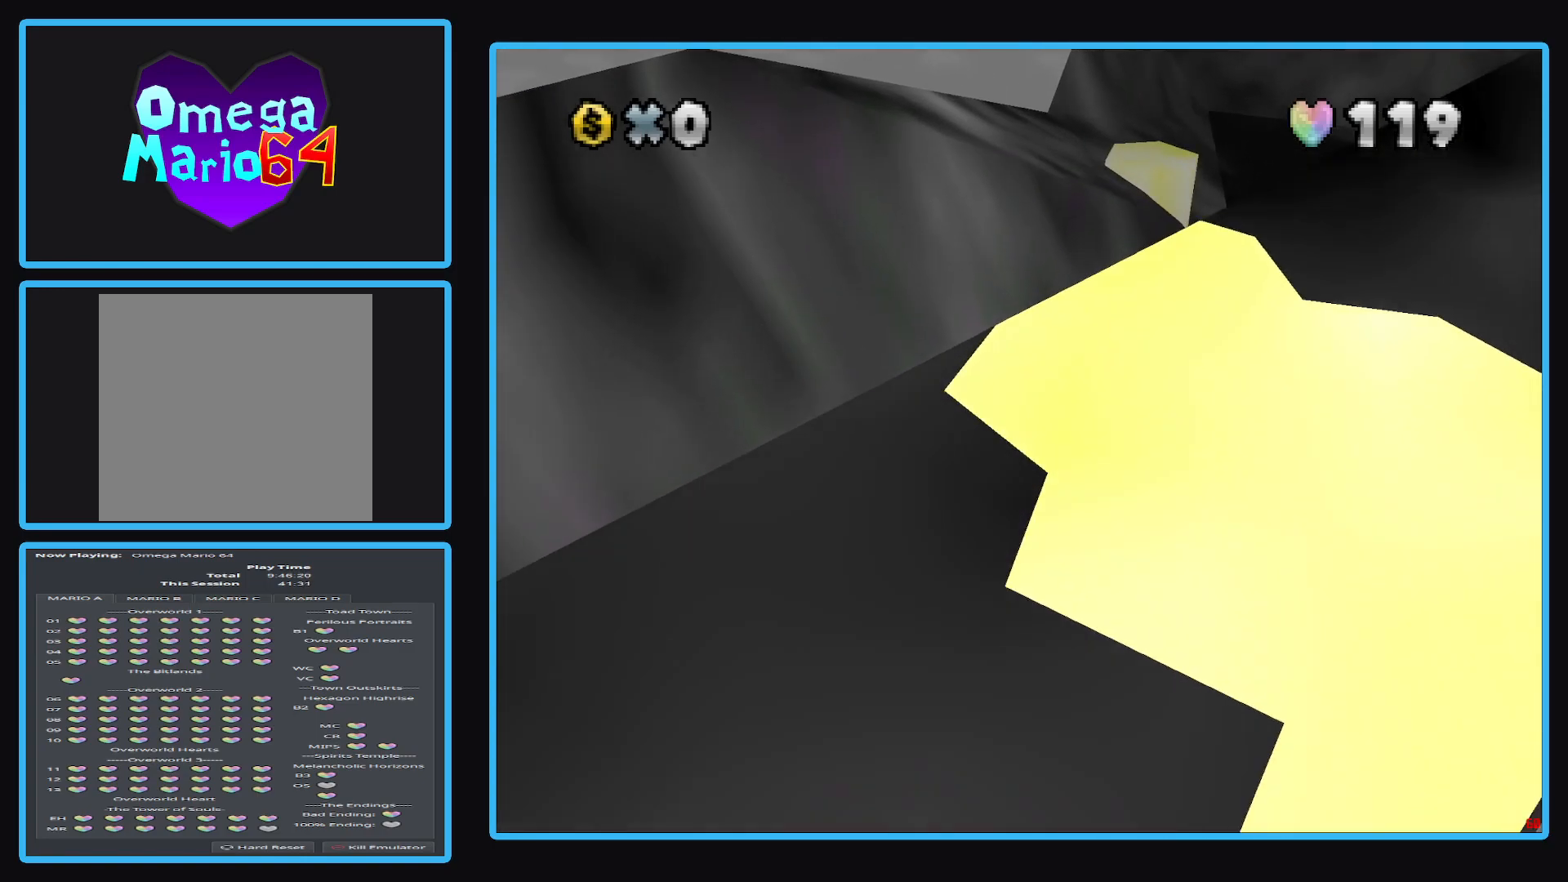
{"buttons": [], "left_stick": "center", "right_stick": "center", "events": []}
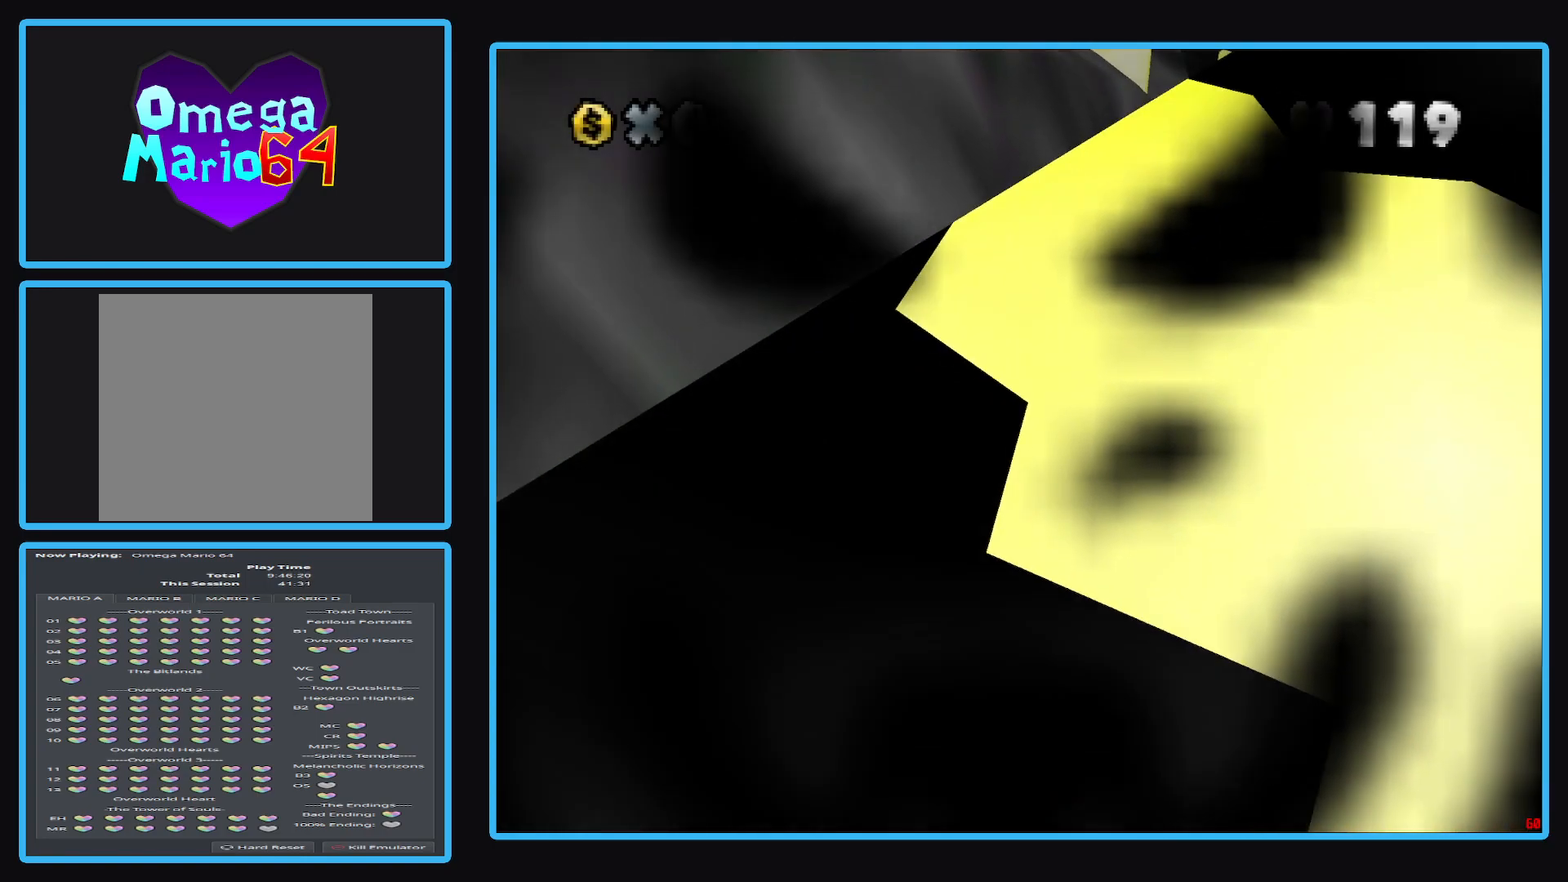
{"buttons": [], "left_stick": "center", "right_stick": "center", "events": []}